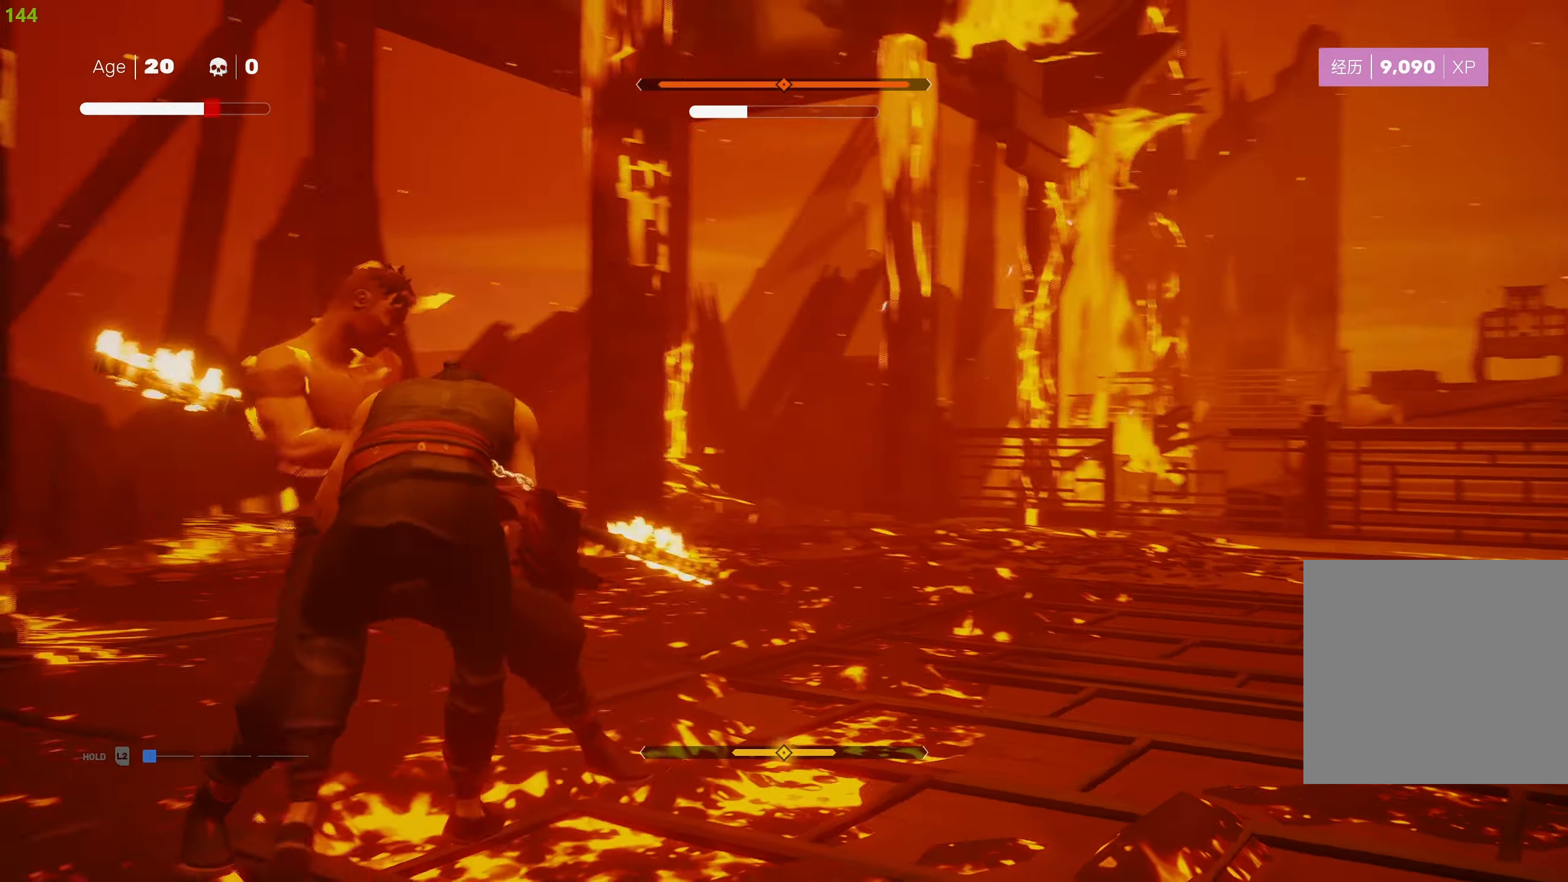
Gameplay with a controller (PlayStation layout); each line is a JSON object with the inputs held at the frame after it. "events" lists button and stick changes between this image and that frame as [ms after this image, input, new state], when the widget could be followed in between.
{"buttons": [], "left_stick": "center", "right_stick": "center", "events": [[116, "left_stick", "center"], [166, "left_stick", "down"], [466, "L1", "up"], [466, "left_stick", "center"]]}
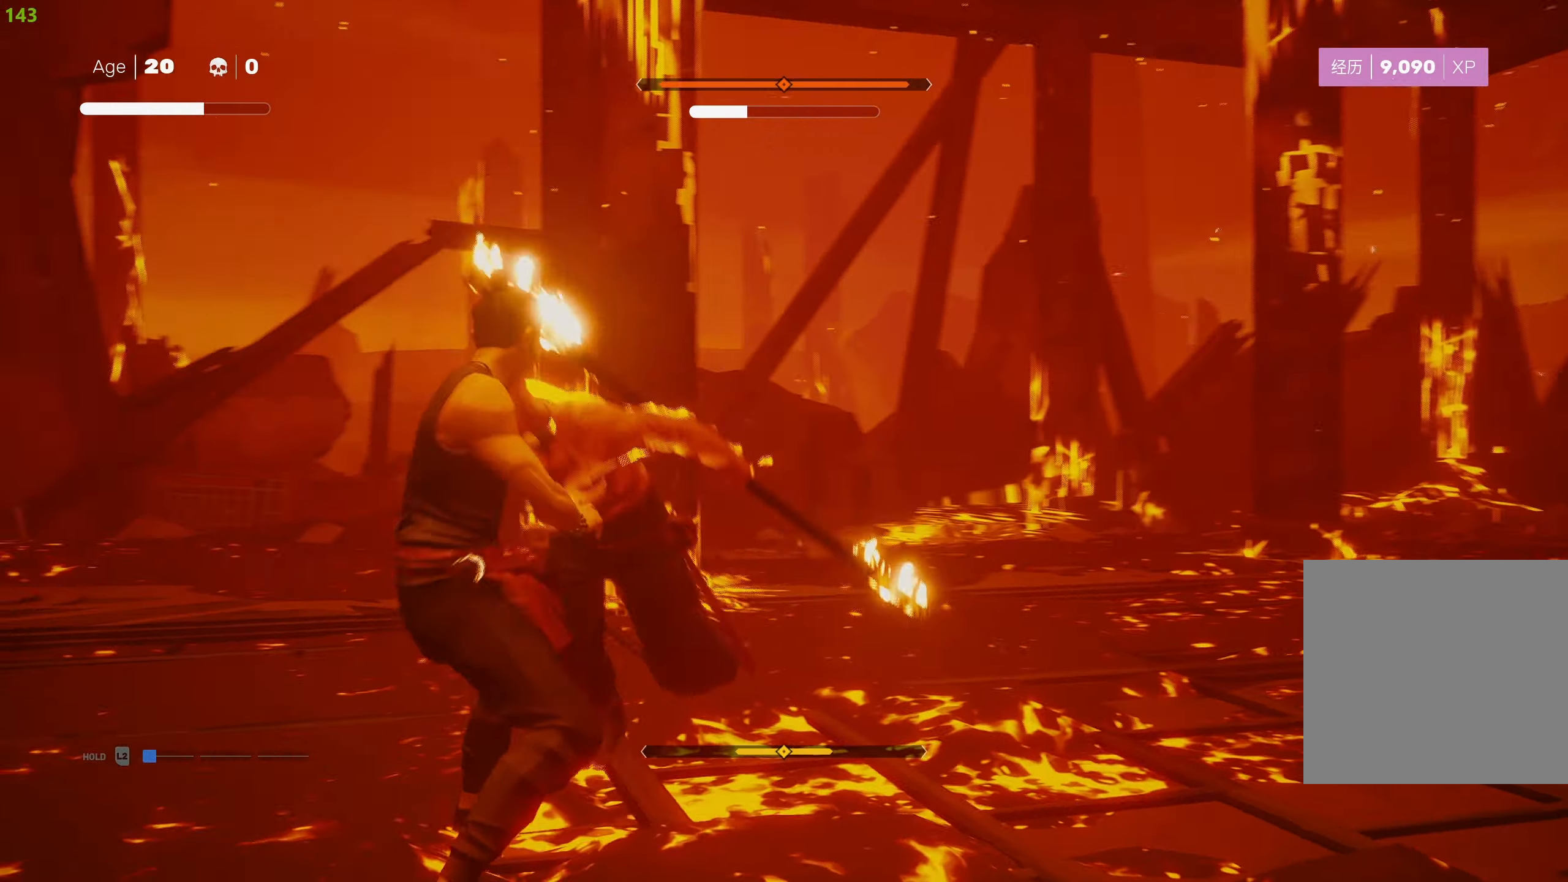
{"buttons": [], "left_stick": "center", "right_stick": "center", "events": [[66, "L1", "down"], [166, "L1", "up"], [250, "L1", "down"], [350, "L1", "up"], [416, "L1", "down"], [500, "L1", "up"]]}
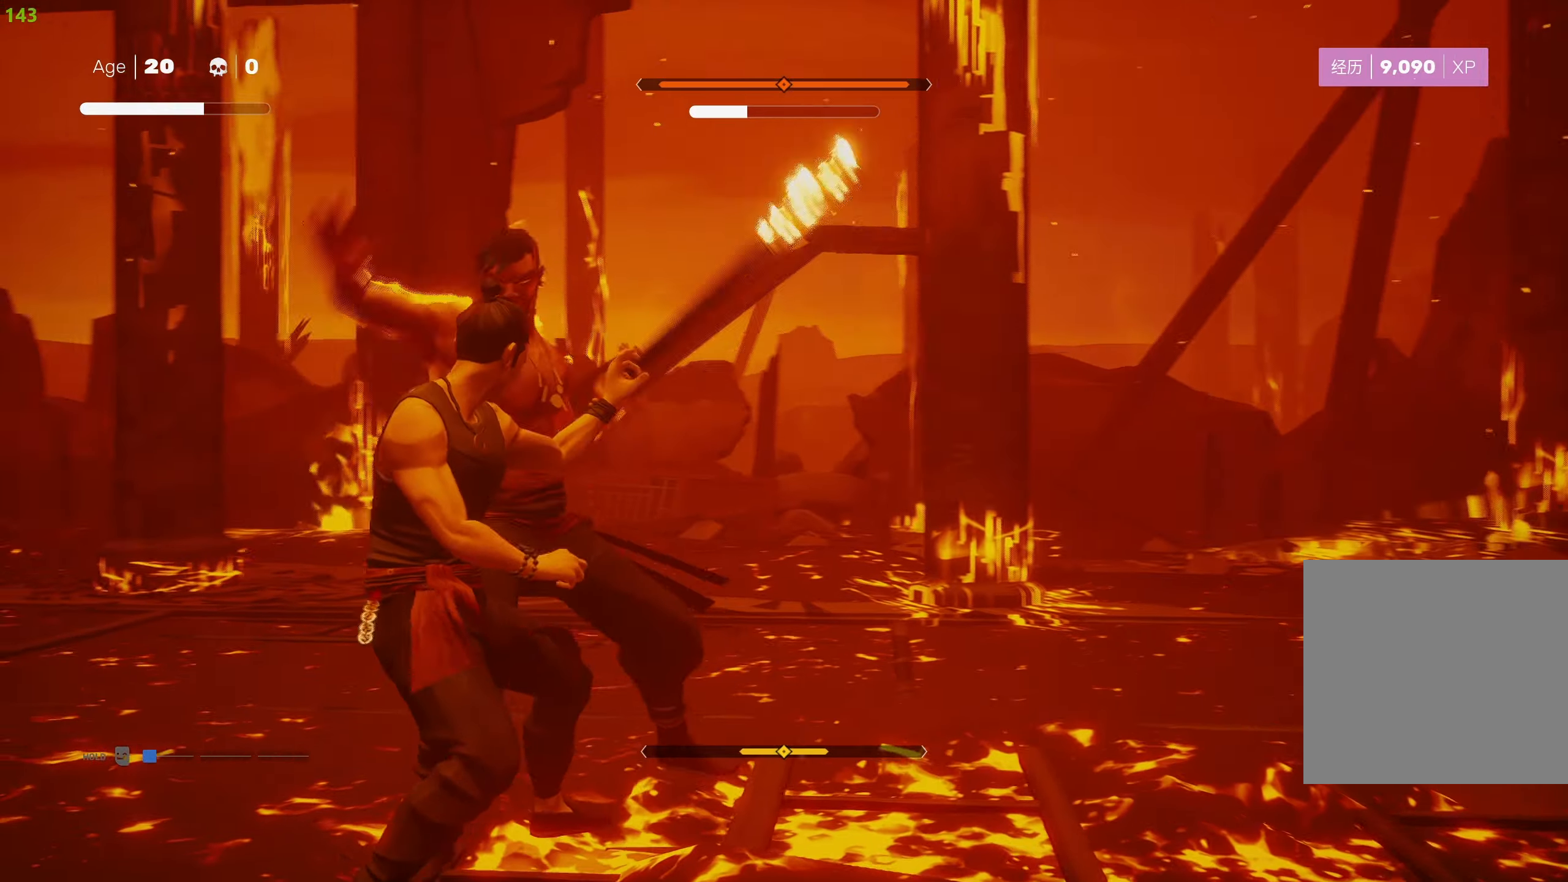
{"buttons": ["L1"], "left_stick": "center", "right_stick": "center", "events": [[100, "L1", "down"], [183, "L1", "up"], [250, "L1", "down"], [366, "L1", "up"], [500, "L1", "down"]]}
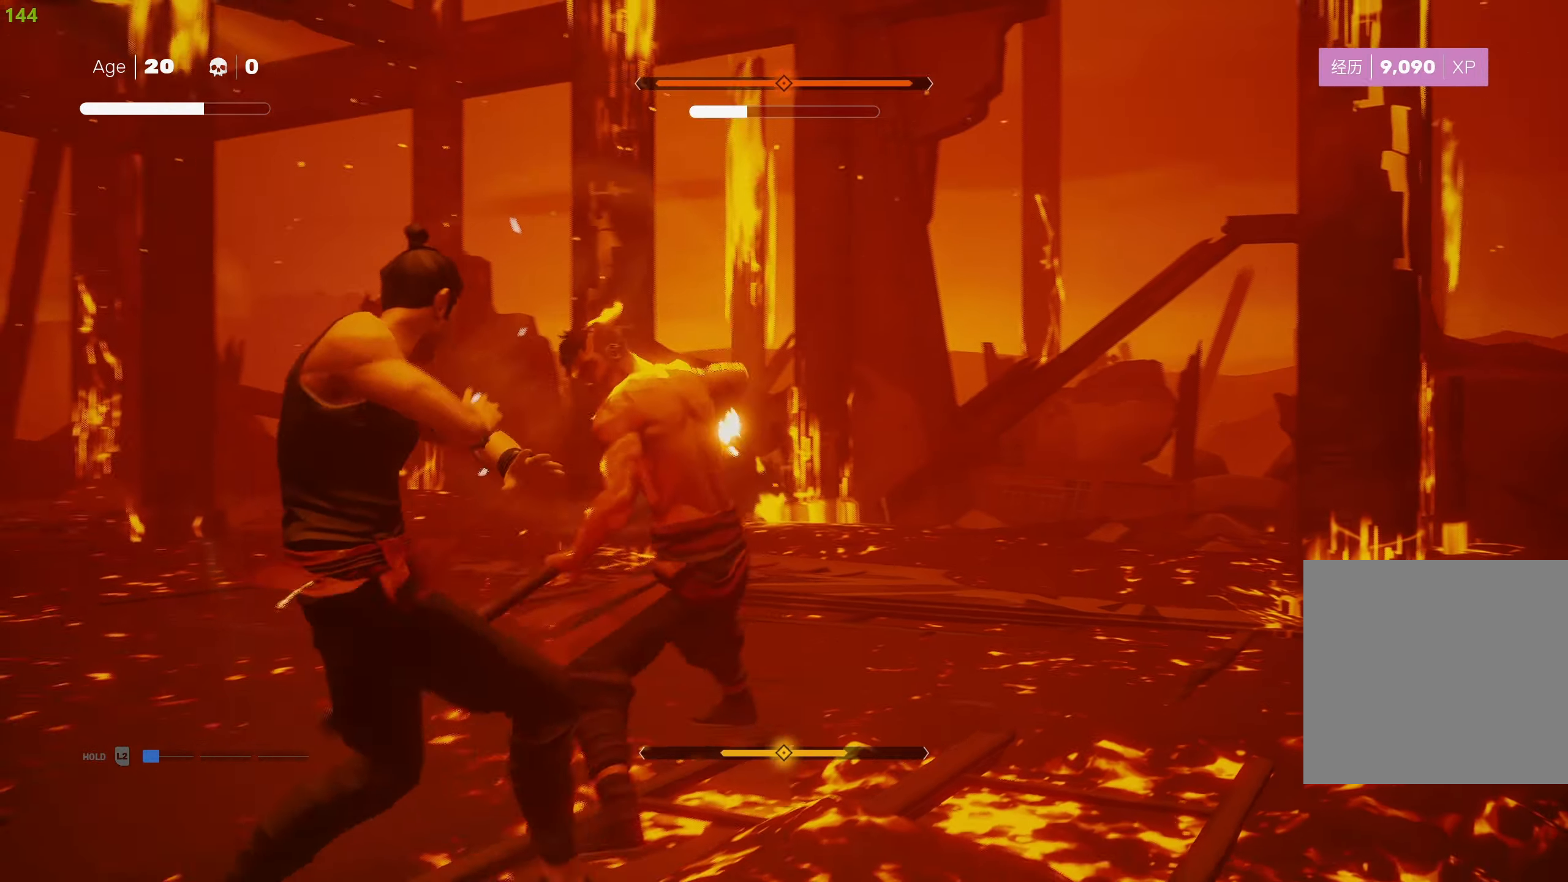
{"buttons": ["L1"], "left_stick": "center", "right_stick": "center", "events": [[116, "L1", "up"], [233, "L1", "down"], [350, "L1", "up"], [416, "L1", "down"]]}
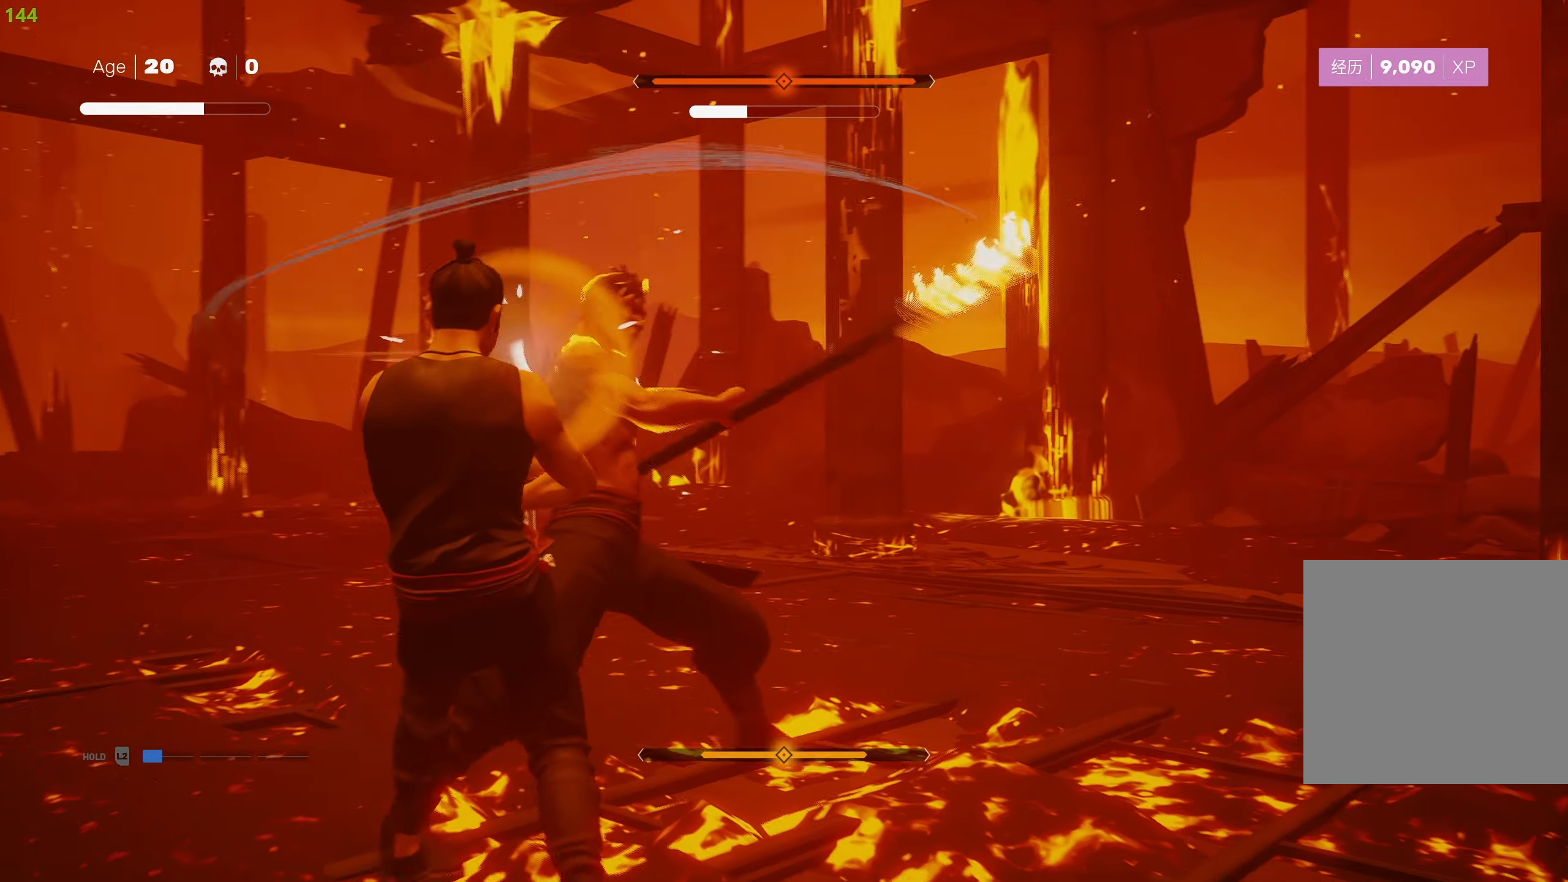
{"buttons": ["L1"], "left_stick": "center", "right_stick": "center", "events": [[50, "L1", "up"], [100, "L1", "down"], [216, "L1", "up"], [283, "L1", "down"], [333, "left_stick", "down"], [483, "left_stick", "center"]]}
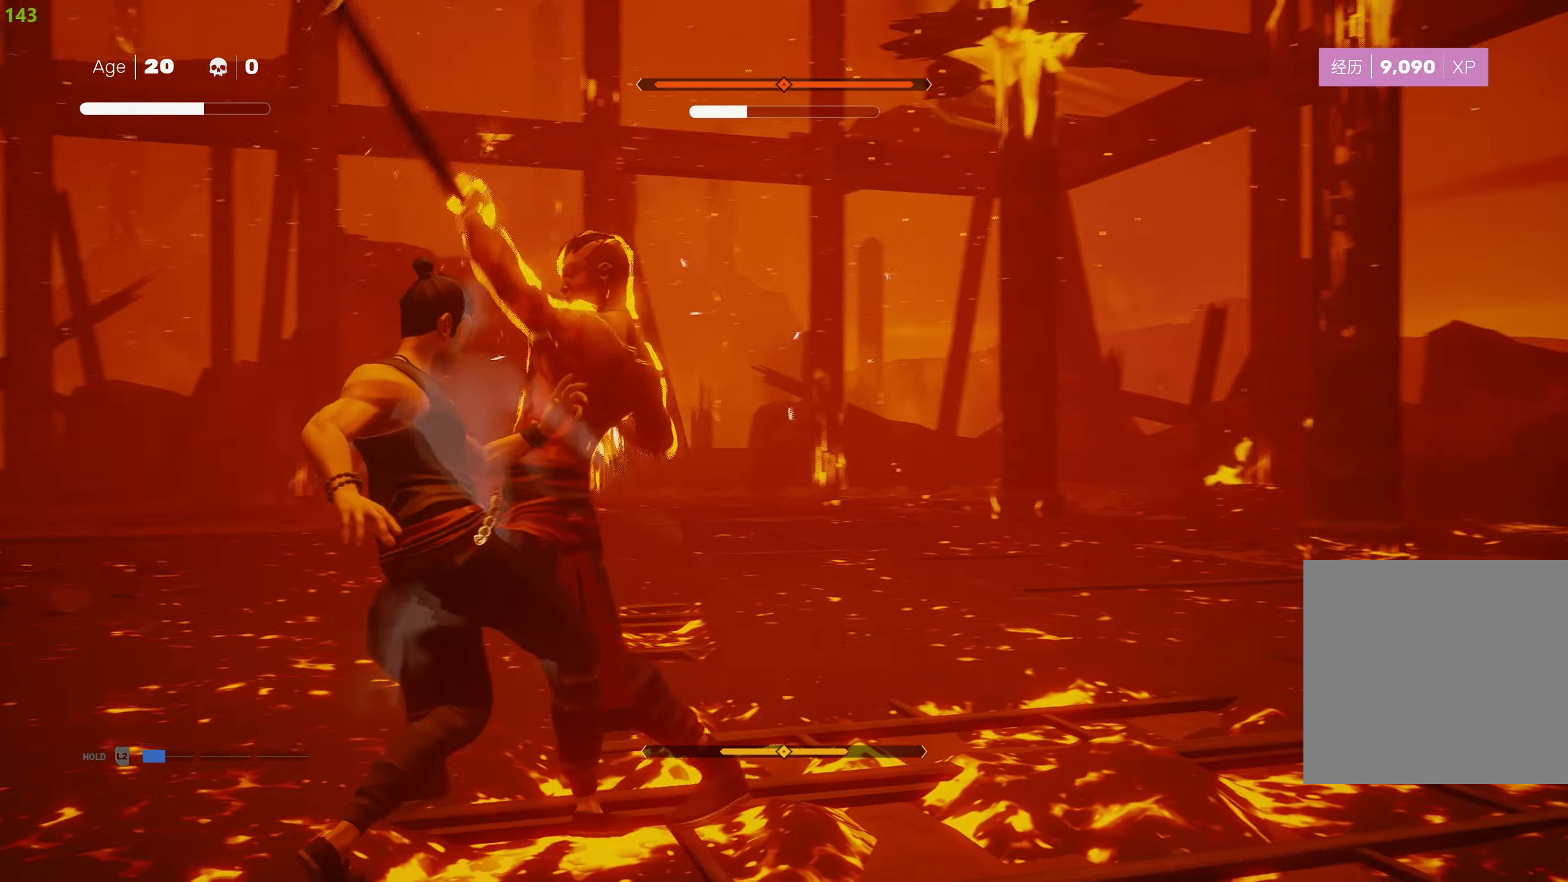
{"buttons": ["SQUARE"], "left_stick": "up-right", "right_stick": "center", "events": [[33, "left_stick", "down"], [150, "left_stick", "center"], [200, "L1", "up"], [266, "SQUARE", "down"], [366, "SQUARE", "up"], [400, "left_stick", "up"], [433, "SQUARE", "down"], [483, "left_stick", "up-right"]]}
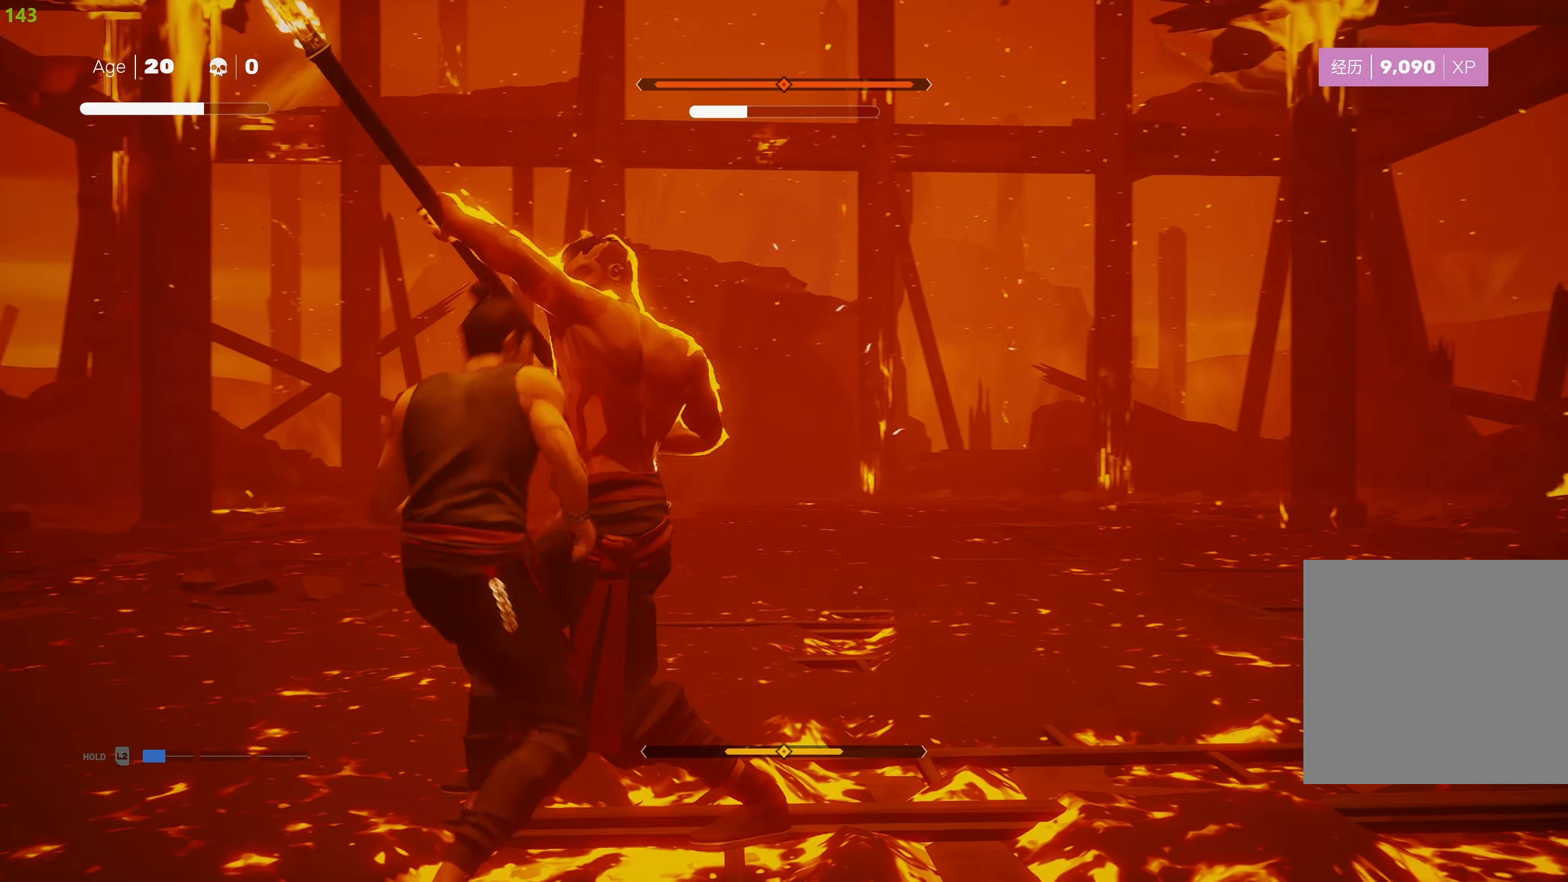
{"buttons": [], "left_stick": "up-right", "right_stick": "center", "events": [[16, "SQUARE", "up"], [66, "SQUARE", "down"], [166, "SQUARE", "up"], [216, "SQUARE", "down"], [316, "SQUARE", "up"], [350, "SQUARE", "down"], [466, "SQUARE", "up"]]}
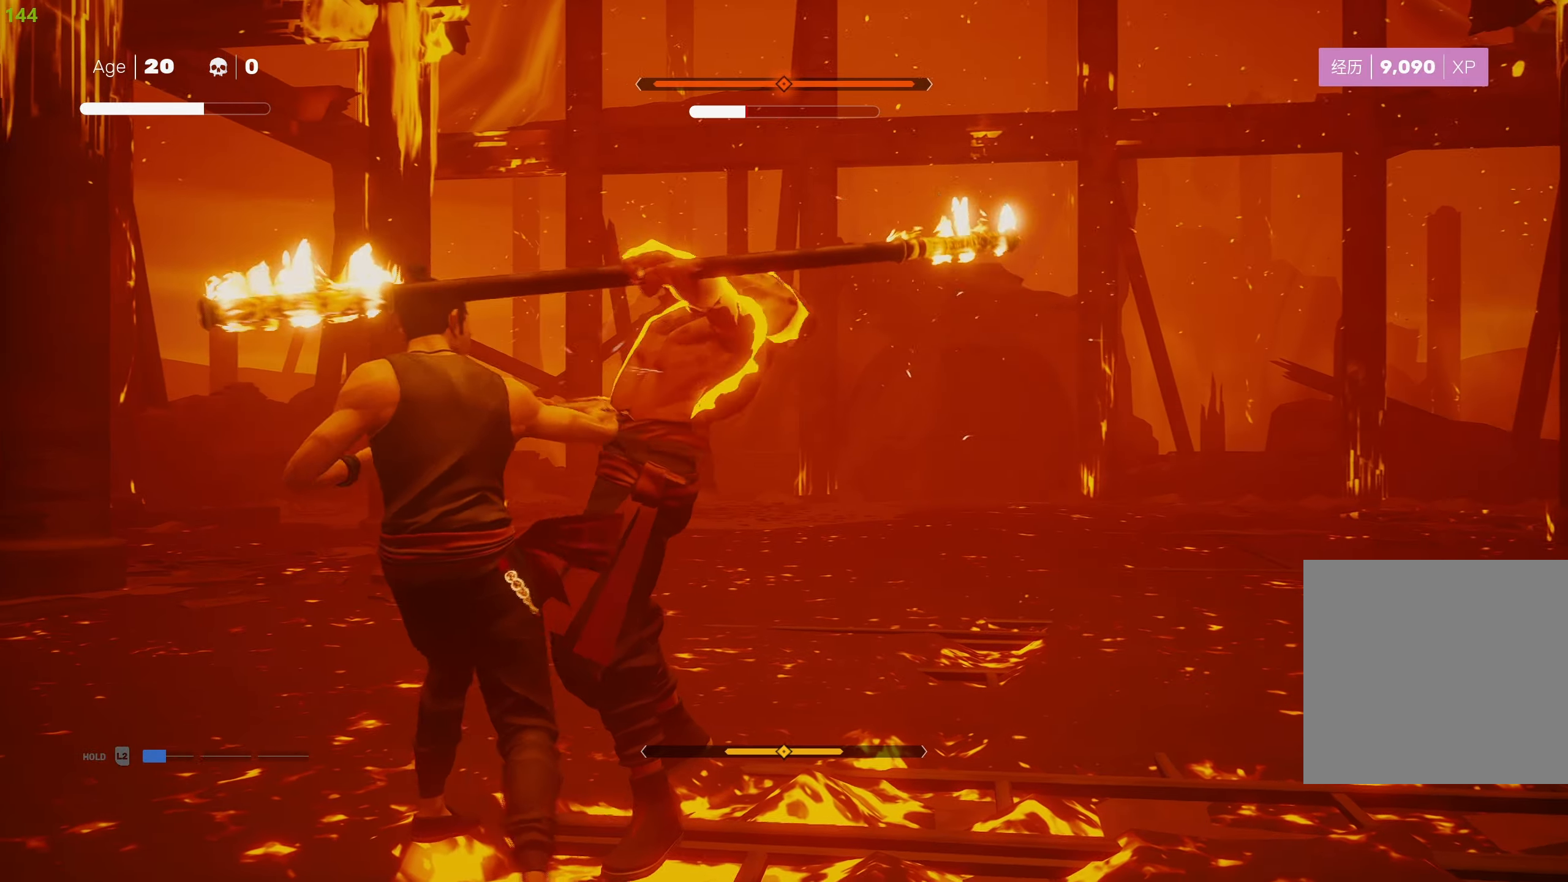
{"buttons": ["TRIANGLE"], "left_stick": "up-right", "right_stick": "center", "events": [[16, "TRIANGLE", "down"], [100, "TRIANGLE", "up"], [166, "TRIANGLE", "down"], [250, "TRIANGLE", "up"], [300, "TRIANGLE", "down"], [383, "TRIANGLE", "up"], [433, "TRIANGLE", "down"]]}
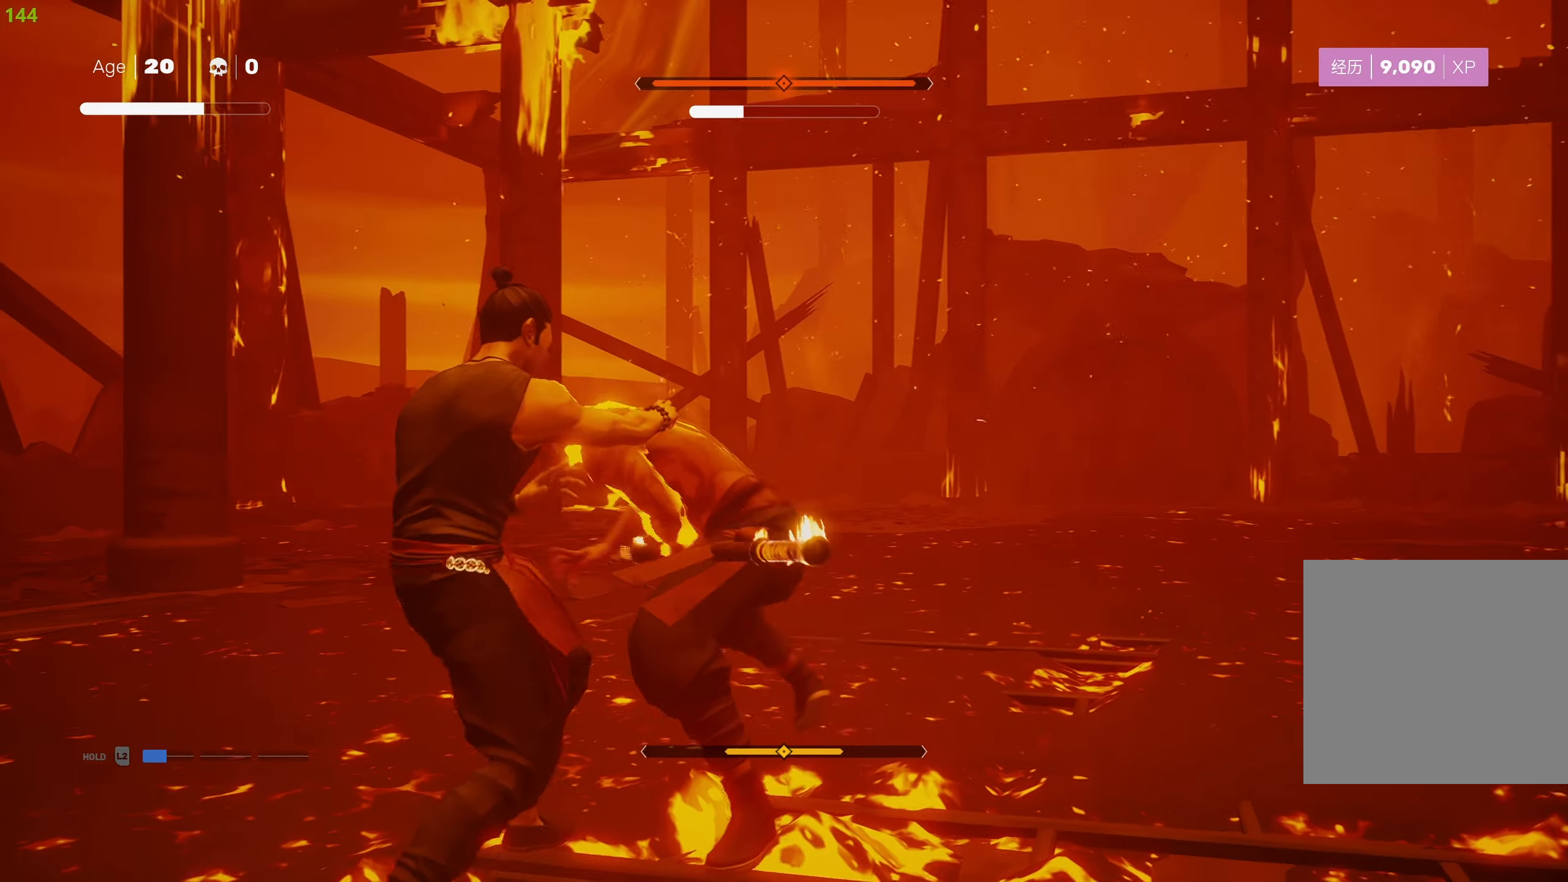
{"buttons": ["R2"], "left_stick": "up-right", "right_stick": "center", "events": [[50, "TRIANGLE", "up"], [100, "TRIANGLE", "down"], [200, "TRIANGLE", "up"], [233, "TRIANGLE", "down"], [350, "TRIANGLE", "up"], [433, "R2", "down"]]}
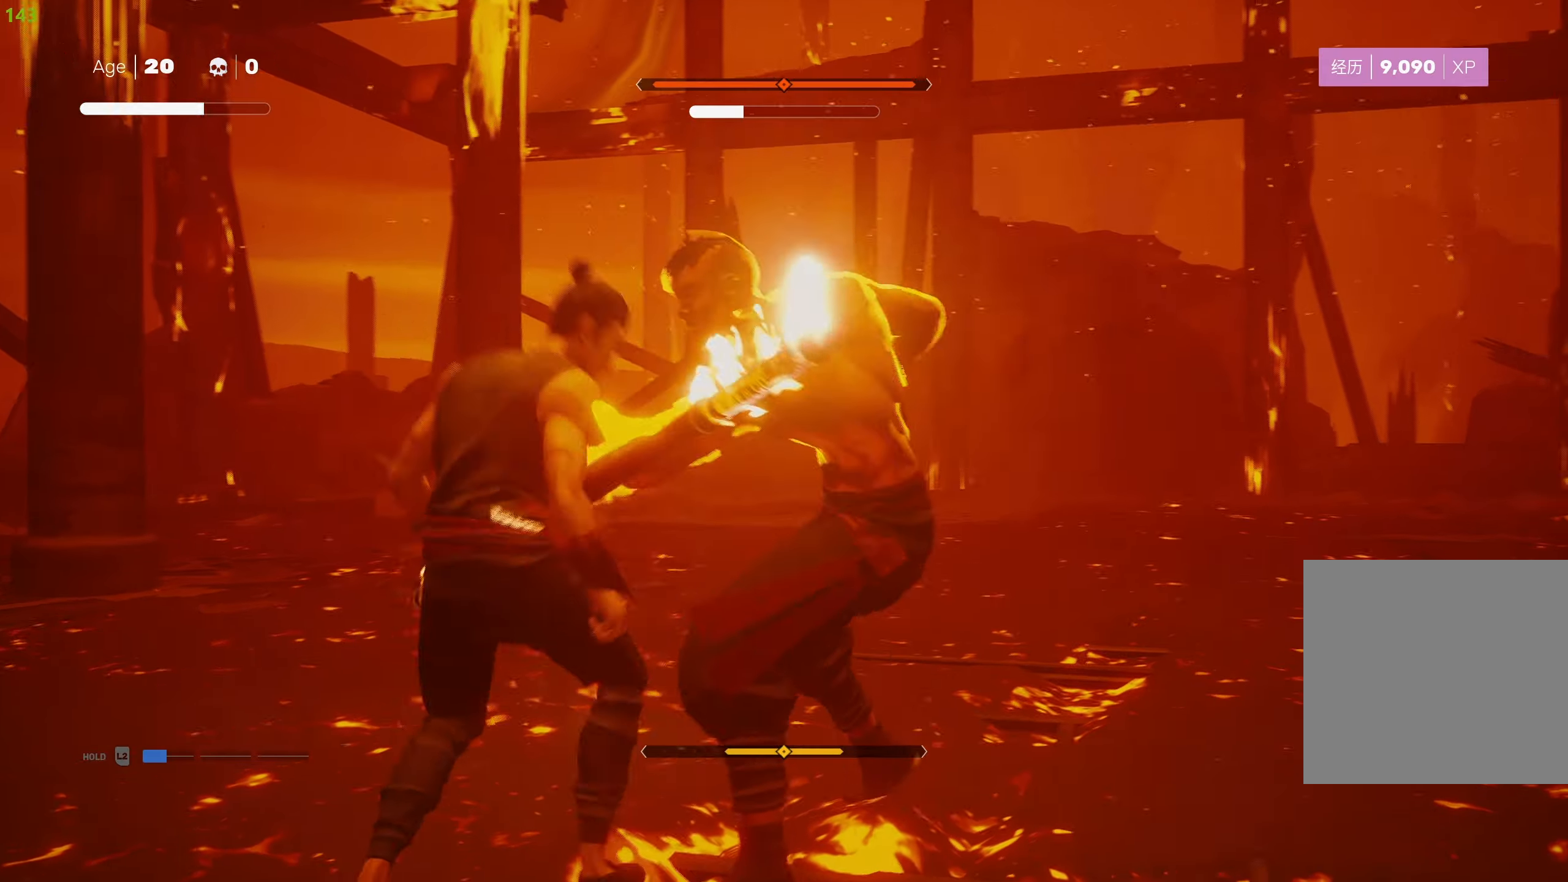
{"buttons": ["L1"], "left_stick": "center", "right_stick": "center", "events": [[150, "TRIANGLE", "down"], [250, "TRIANGLE", "up"], [317, "TRIANGLE", "down"], [350, "R2", "up"], [350, "left_stick", "down-right"], [400, "TRIANGLE", "up"], [450, "left_stick", "center"], [467, "L1", "down"]]}
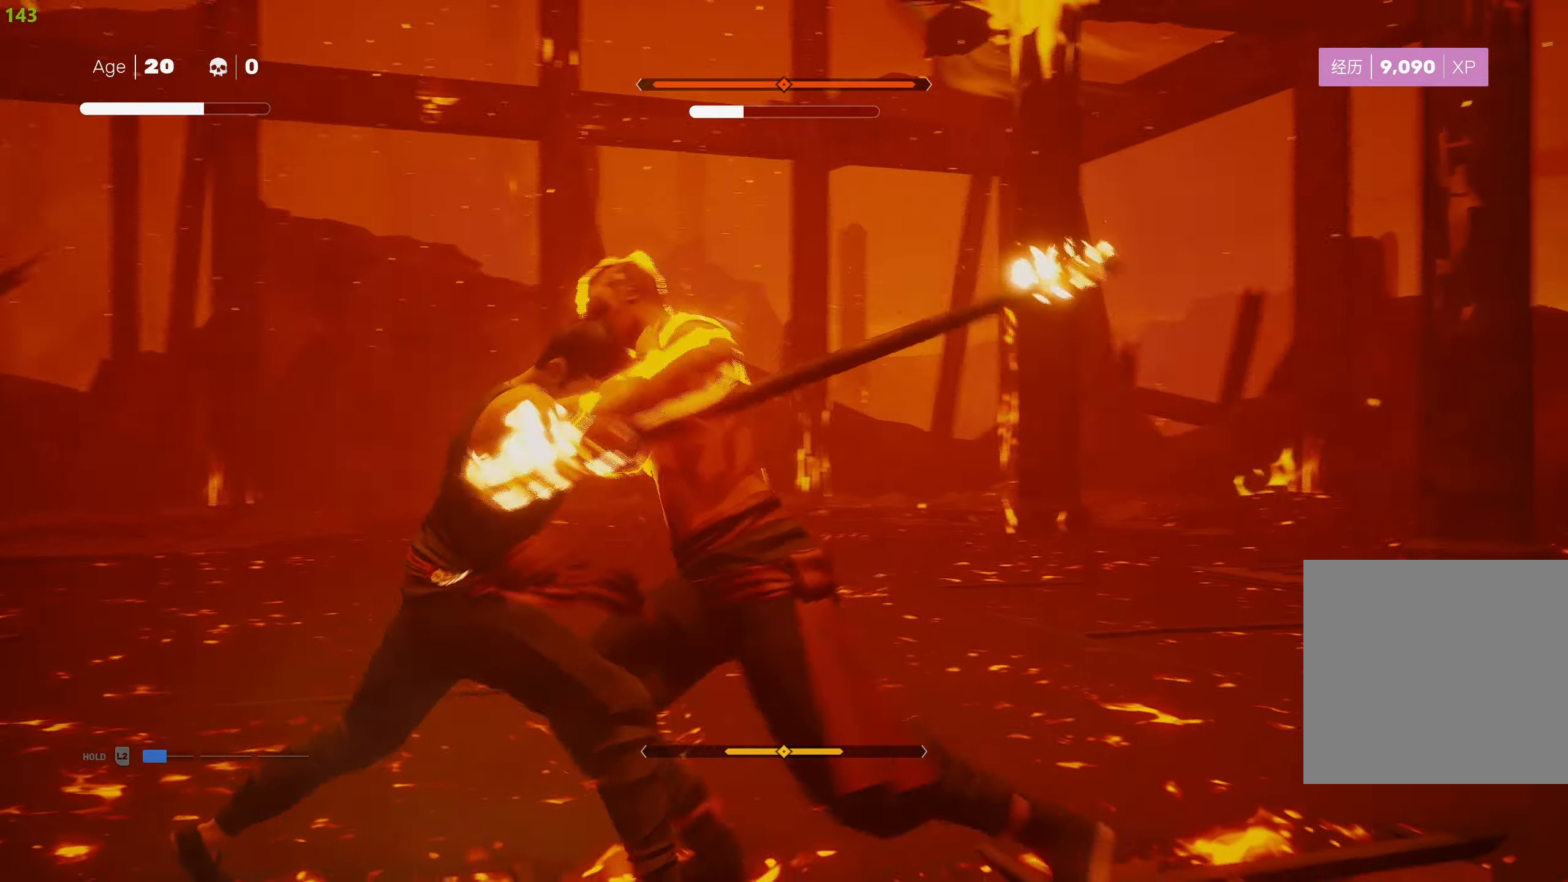
{"buttons": ["L1"], "left_stick": "center", "right_stick": "center", "events": [[83, "L1", "up"], [133, "L1", "down"], [233, "L1", "up"], [300, "L1", "down"], [400, "L1", "up"], [450, "L1", "down"]]}
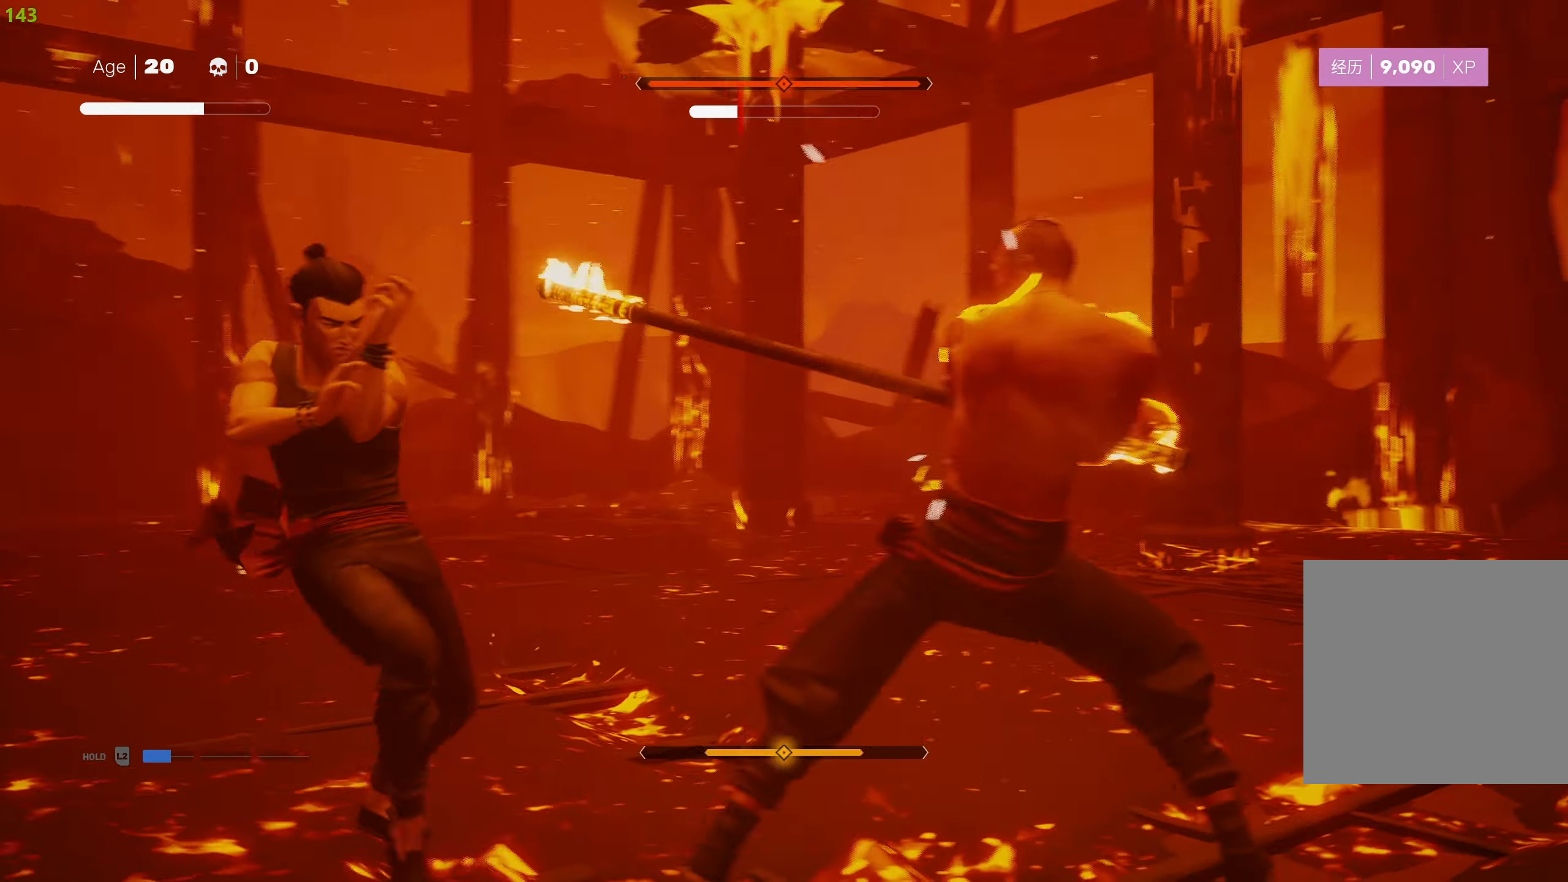
{"buttons": ["L1"], "left_stick": "center", "right_stick": "center", "events": [[67, "L1", "up"], [83, "L1", "down"], [183, "L1", "up"], [283, "L1", "down"], [383, "L1", "up"], [450, "L1", "down"]]}
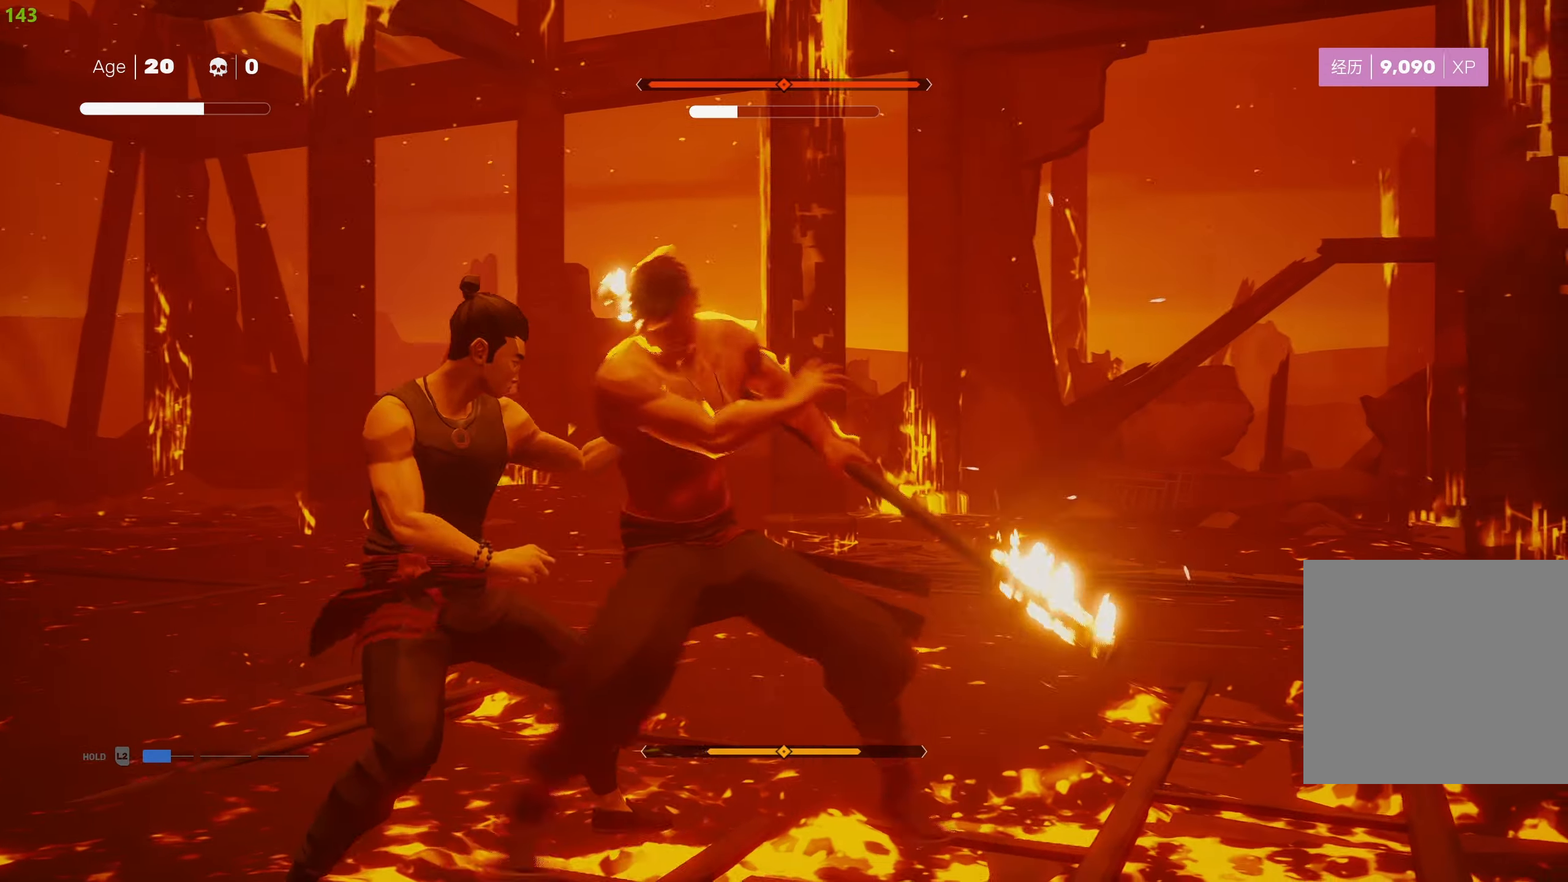
{"buttons": [], "left_stick": "center", "right_stick": "center", "events": [[50, "L1", "up"], [133, "L1", "down"], [200, "L1", "up"], [283, "L1", "down"], [400, "L1", "up"]]}
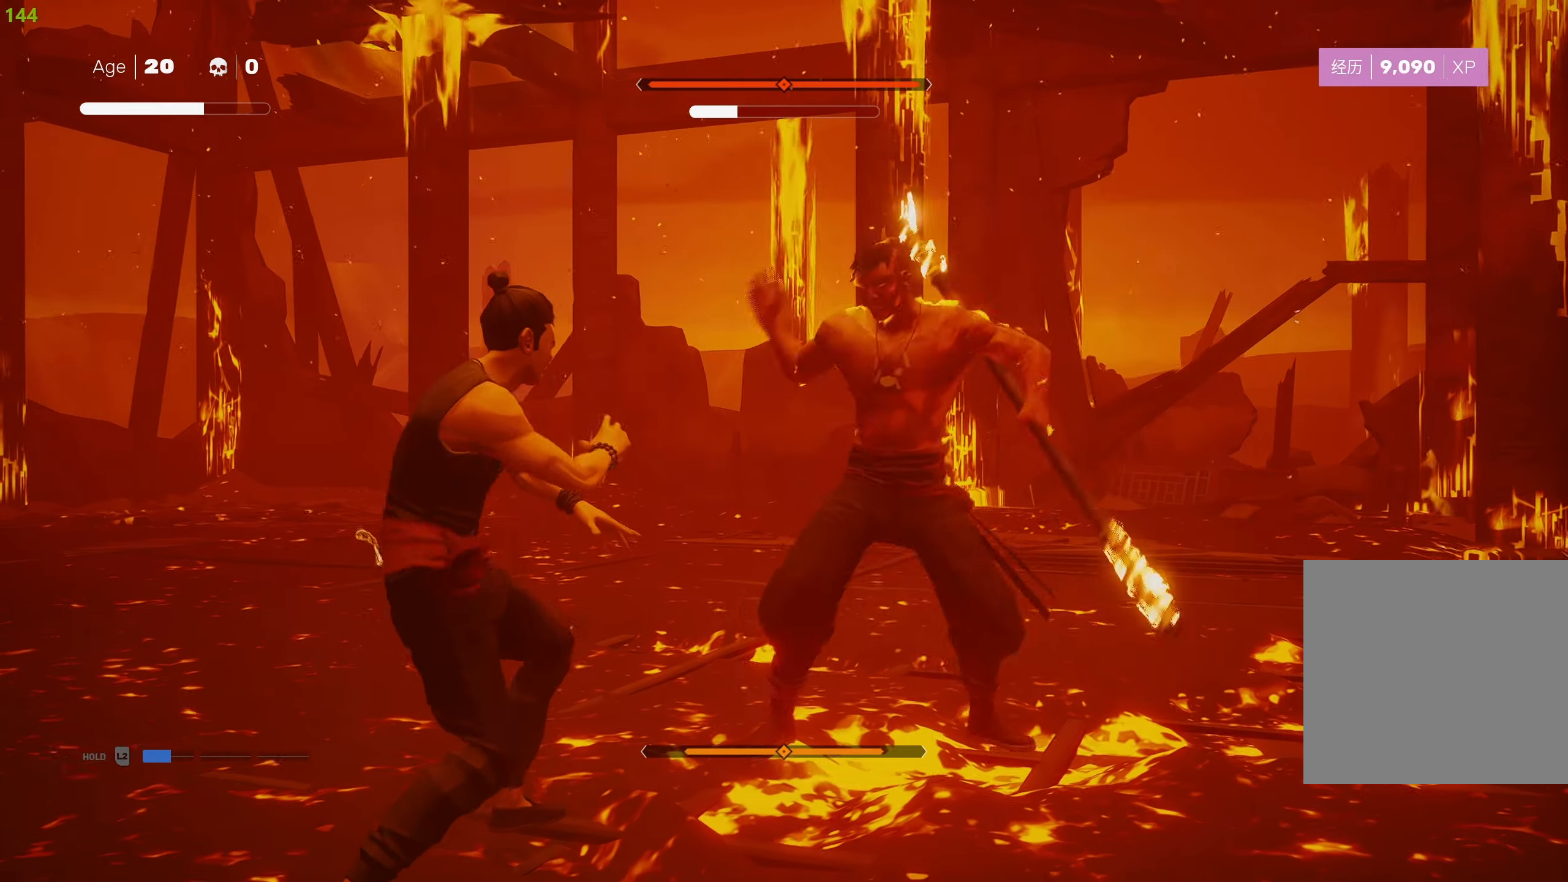
{"buttons": ["L1"], "left_stick": "down", "right_stick": "center", "events": [[33, "L1", "down"], [167, "left_stick", "down"], [317, "left_stick", "center"], [383, "left_stick", "down"]]}
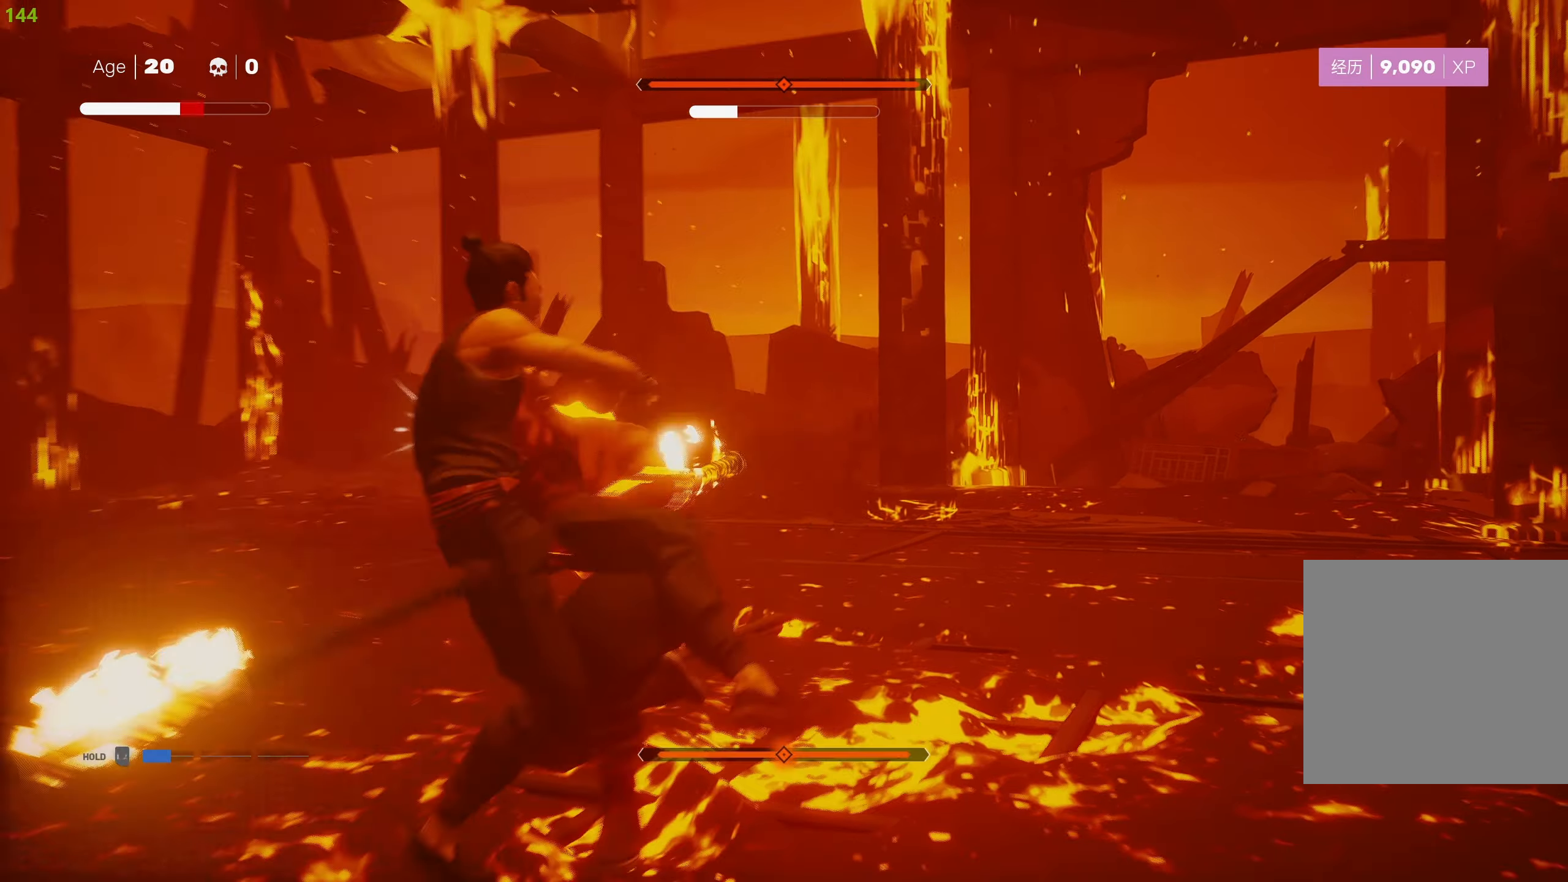
{"buttons": [], "left_stick": "center", "right_stick": "center", "events": [[133, "left_stick", "center"], [150, "L1", "up"]]}
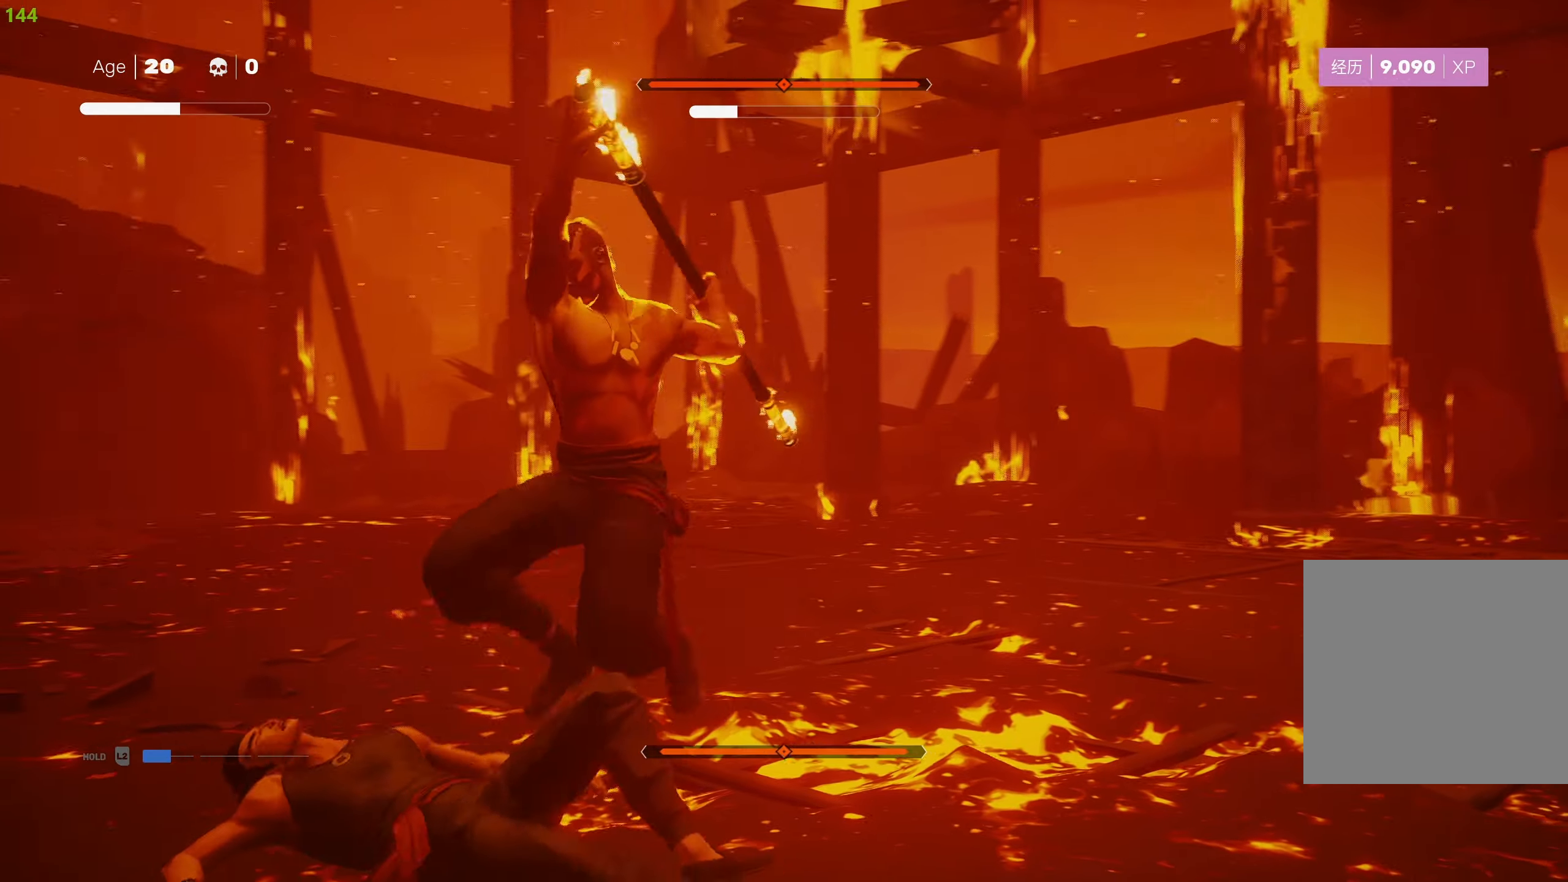
{"buttons": [], "left_stick": "center", "right_stick": "center", "events": [[133, "L1", "down"], [233, "L1", "up"], [283, "L1", "down"], [400, "L1", "up"]]}
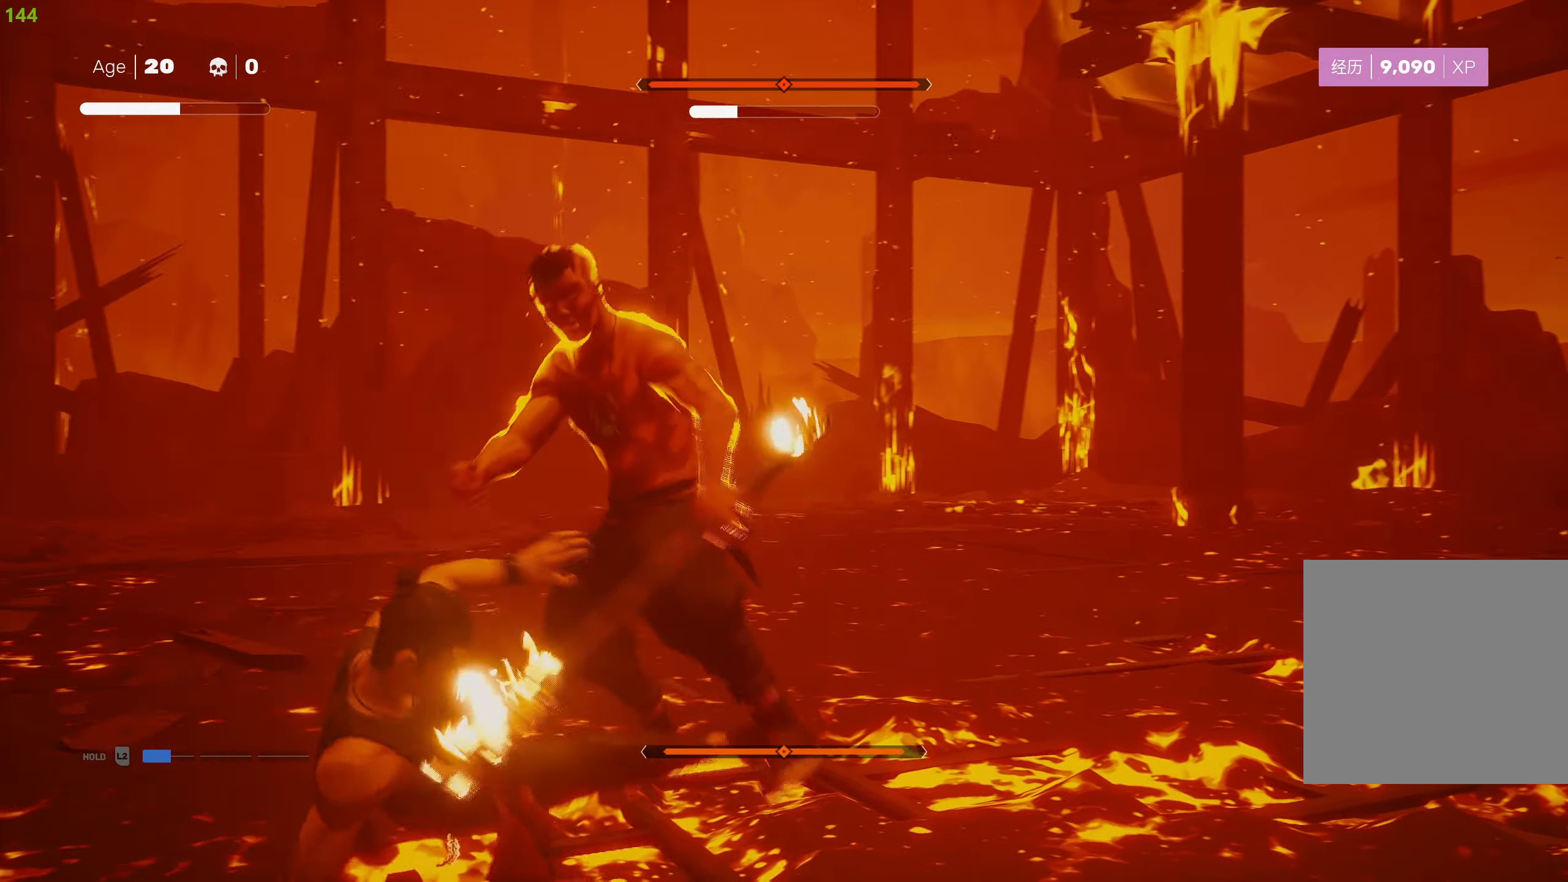
{"buttons": [], "left_stick": "up-right", "right_stick": "center", "events": [[267, "left_stick", "up"], [317, "left_stick", "up-right"]]}
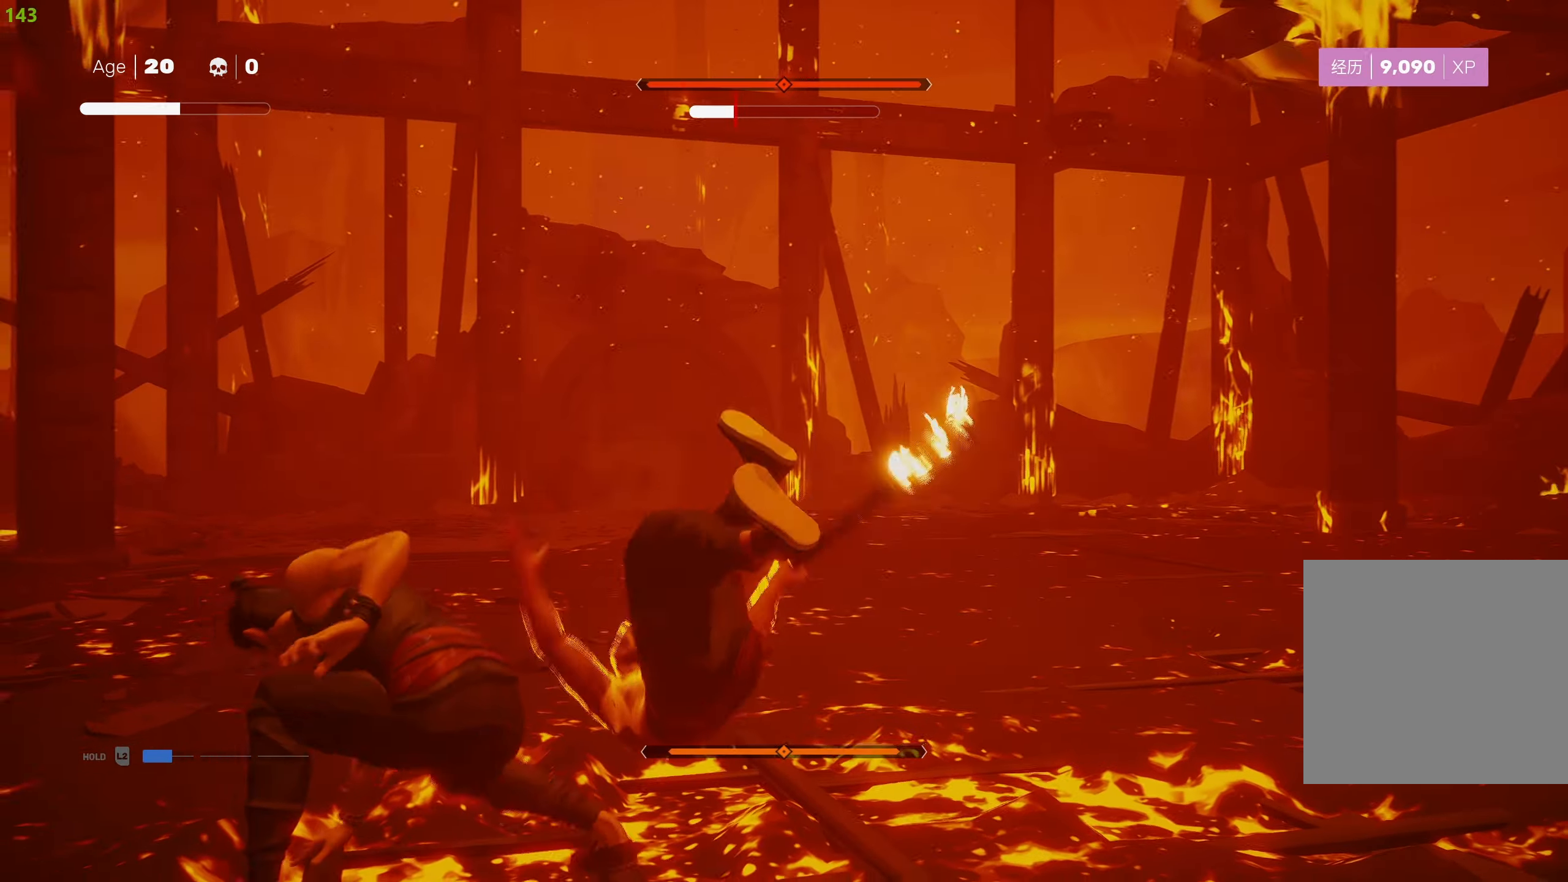
{"buttons": ["CIRCLE"], "left_stick": "up-right", "right_stick": "center", "events": [[33, "CIRCLE", "down"]]}
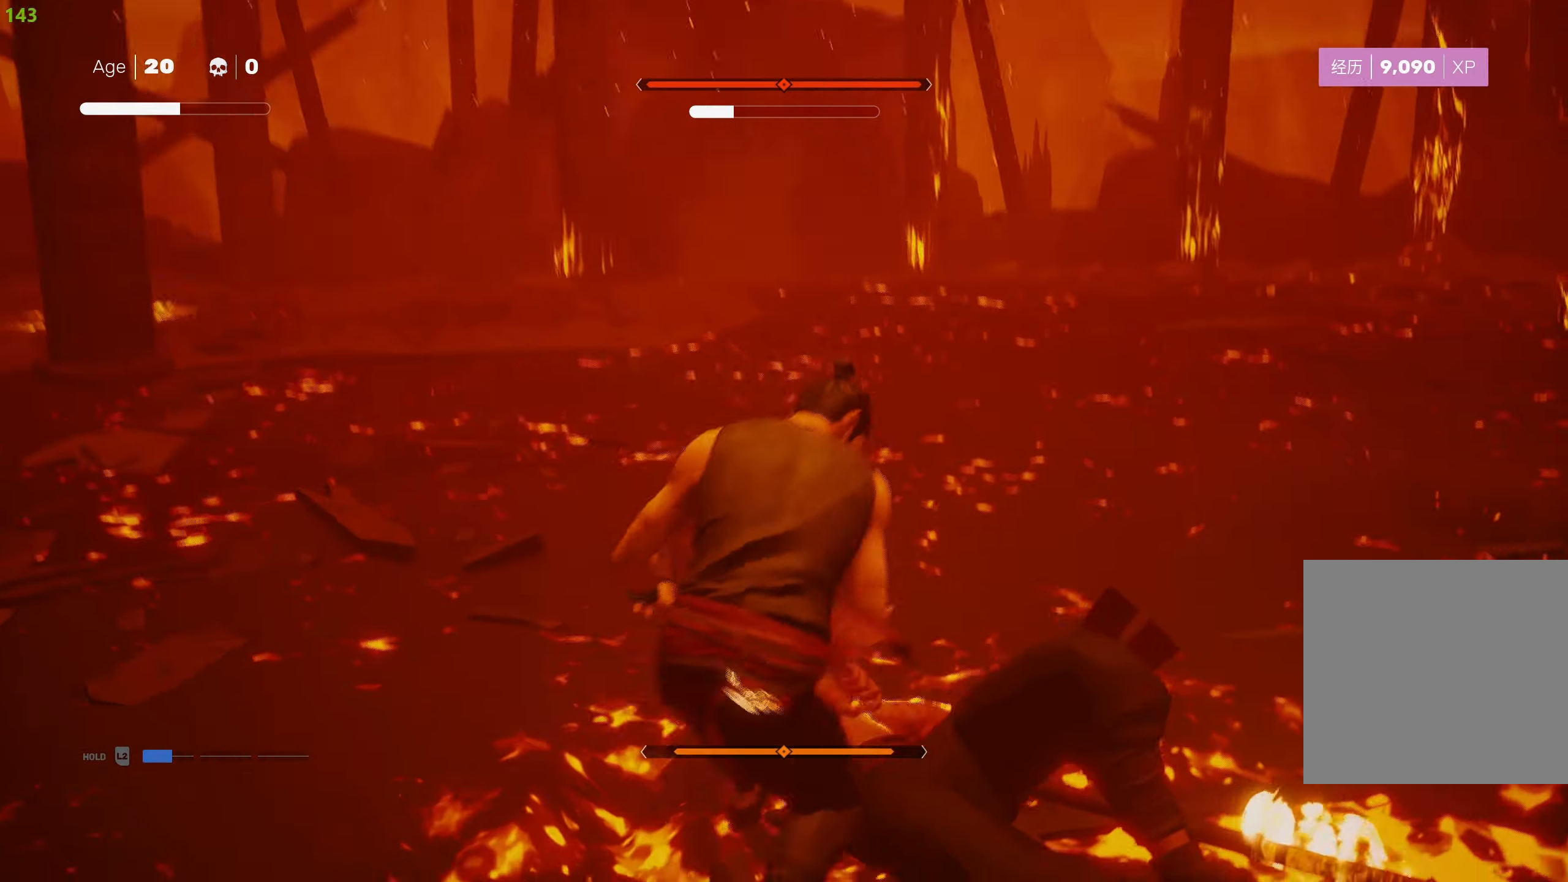
{"buttons": [], "left_stick": "center", "right_stick": "center", "events": [[67, "left_stick", "center"], [117, "CIRCLE", "up"]]}
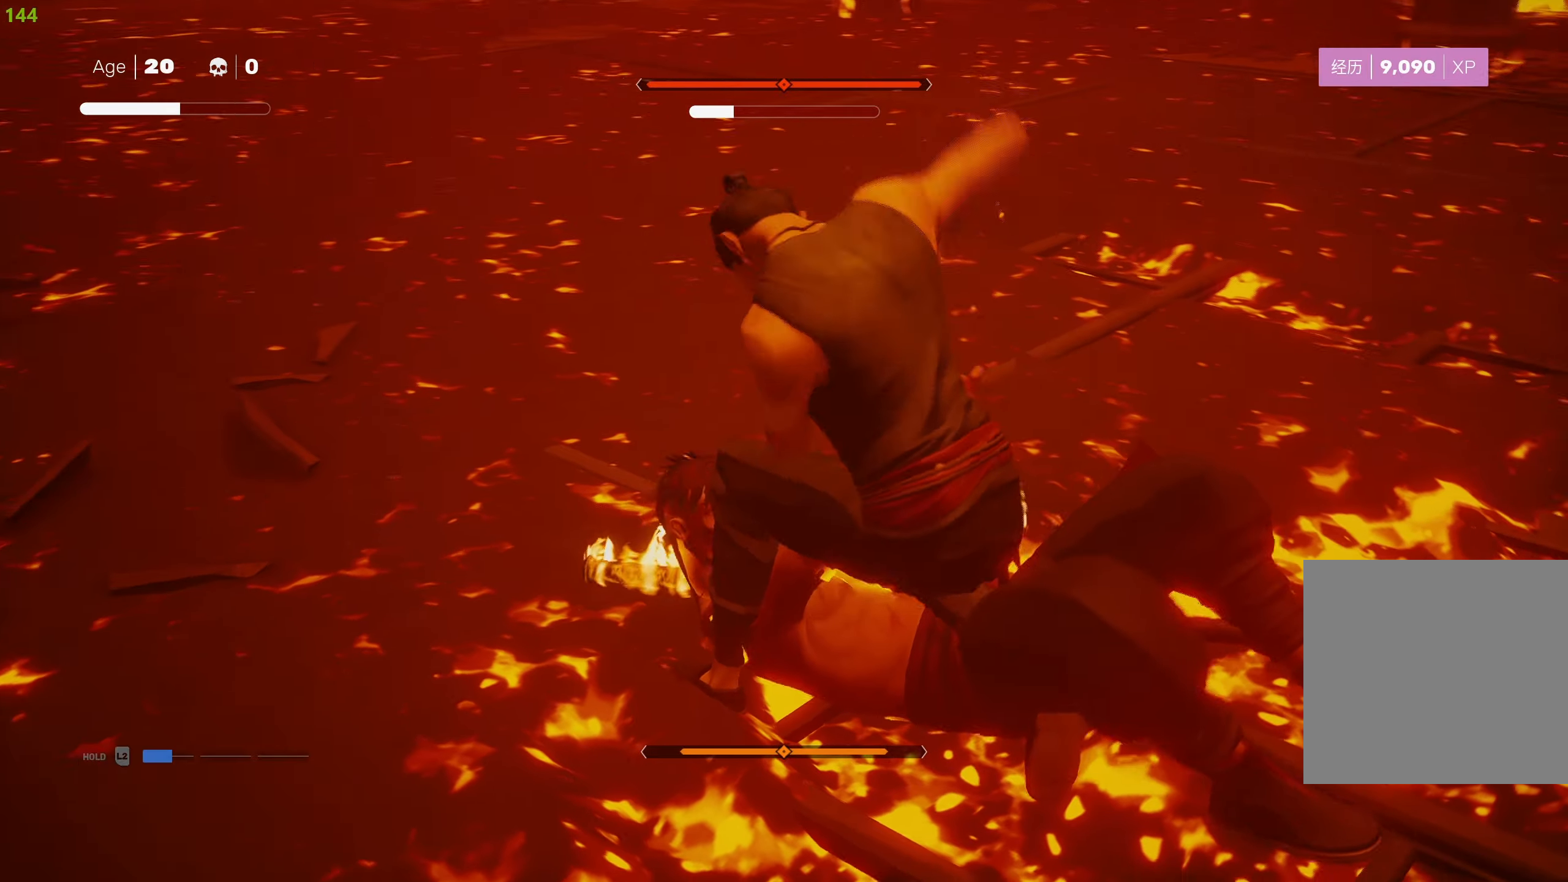
{"buttons": [], "left_stick": "center", "right_stick": "center", "events": []}
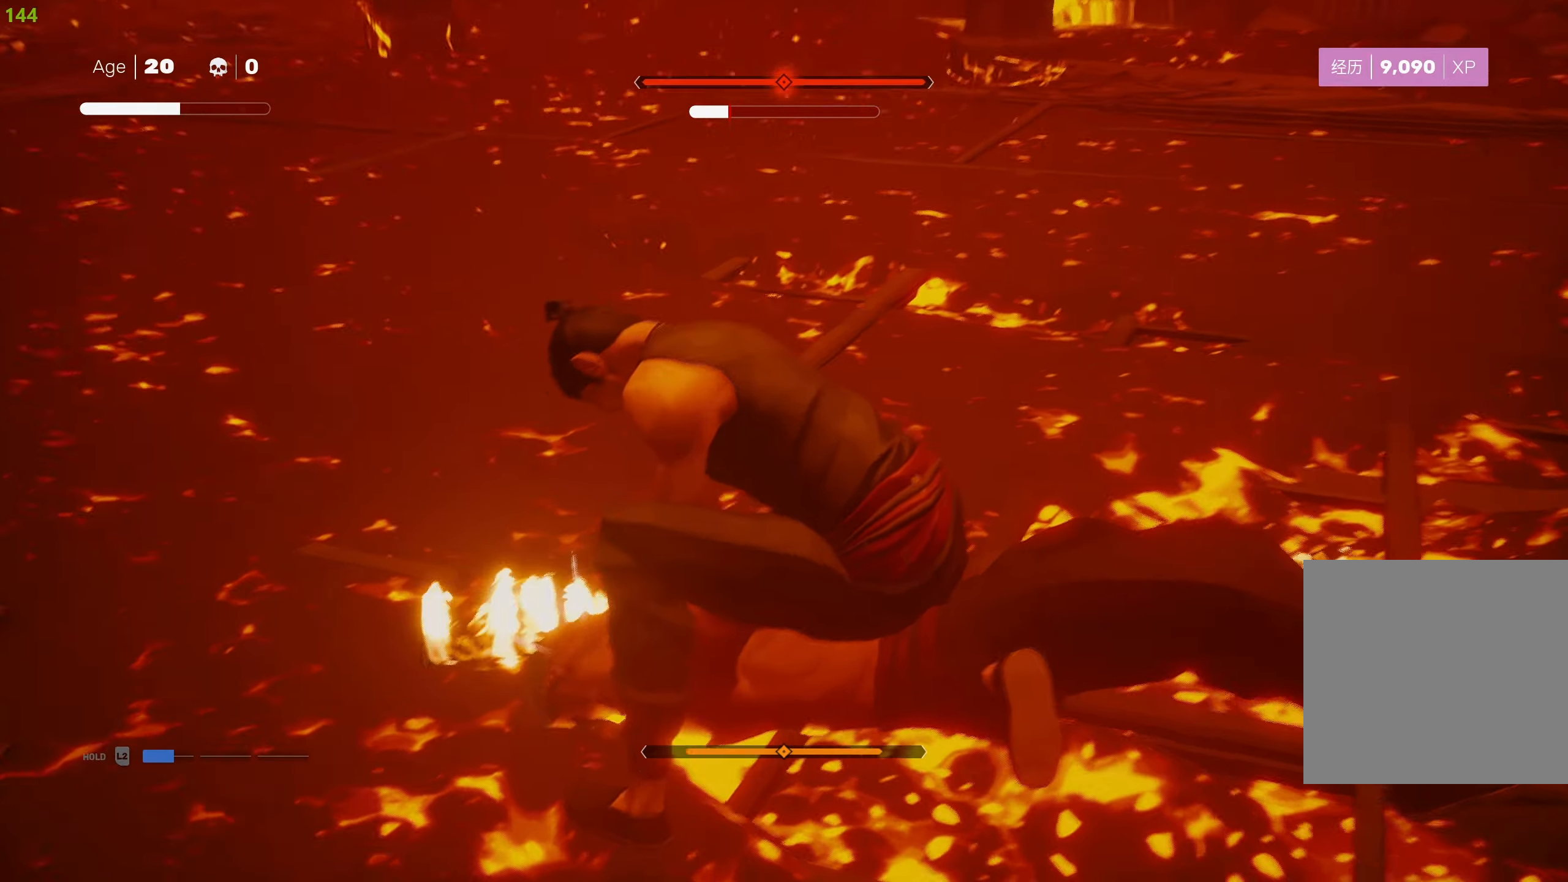
{"buttons": [], "left_stick": "up-left", "right_stick": "center", "events": [[450, "left_stick", "up-left"]]}
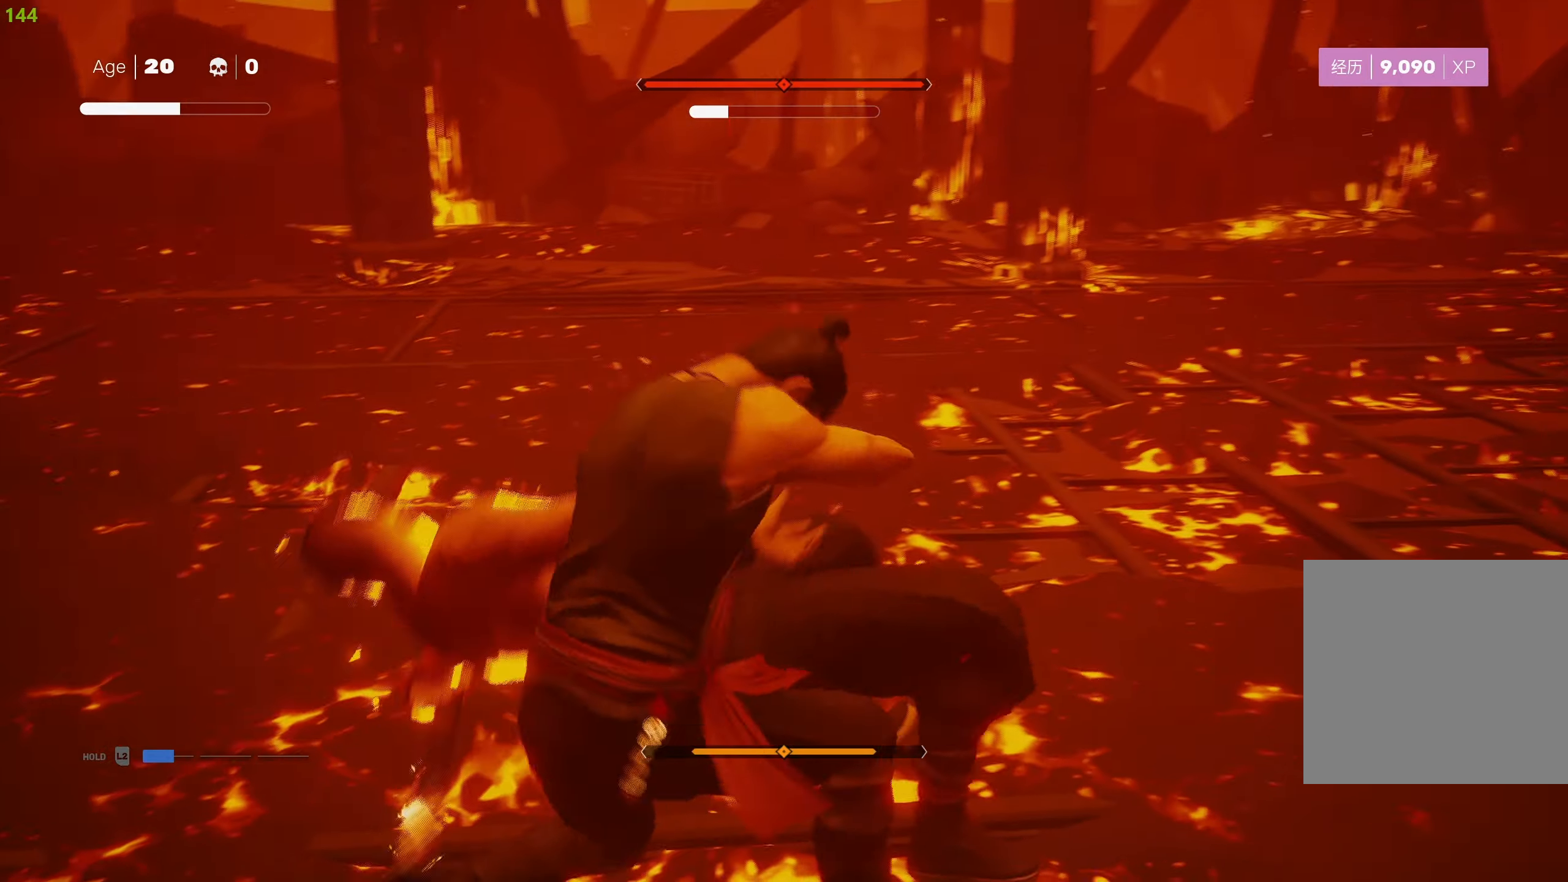
{"buttons": ["SQUARE"], "left_stick": "center", "right_stick": "center", "events": [[34, "left_stick", "center"], [100, "left_stick", "up"], [200, "SQUARE", "down"], [200, "left_stick", "center"], [267, "SQUARE", "up"], [334, "SQUARE", "down"], [417, "SQUARE", "up"], [467, "SQUARE", "down"]]}
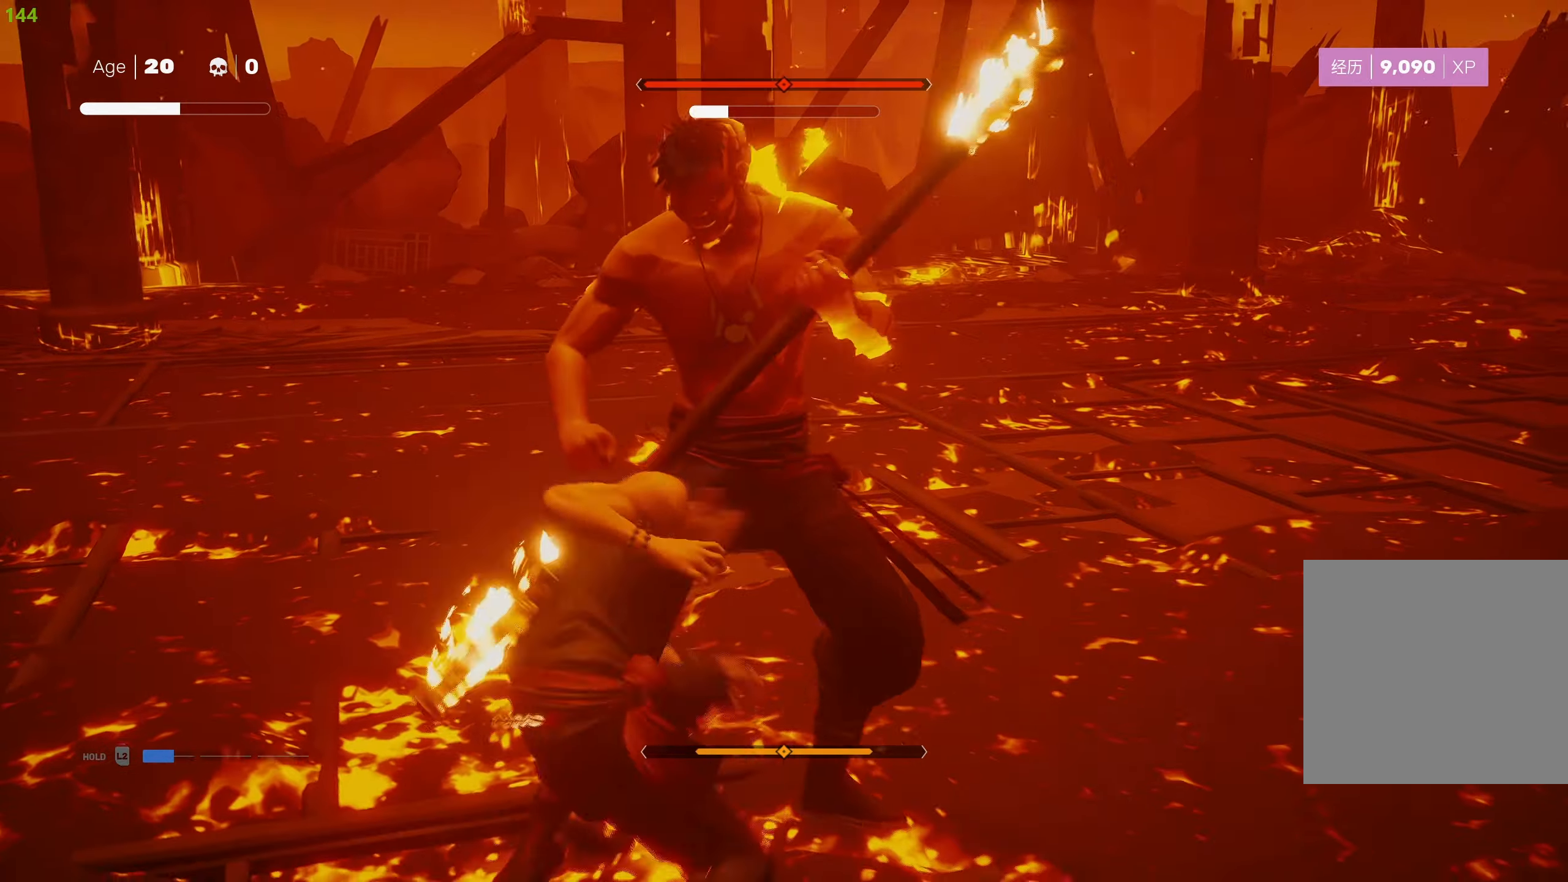
{"buttons": ["TRIANGLE"], "left_stick": "center", "right_stick": "center", "events": [[67, "SQUARE", "up"], [117, "TRIANGLE", "down"], [234, "TRIANGLE", "up"], [284, "TRIANGLE", "down"], [384, "TRIANGLE", "up"], [434, "TRIANGLE", "down"]]}
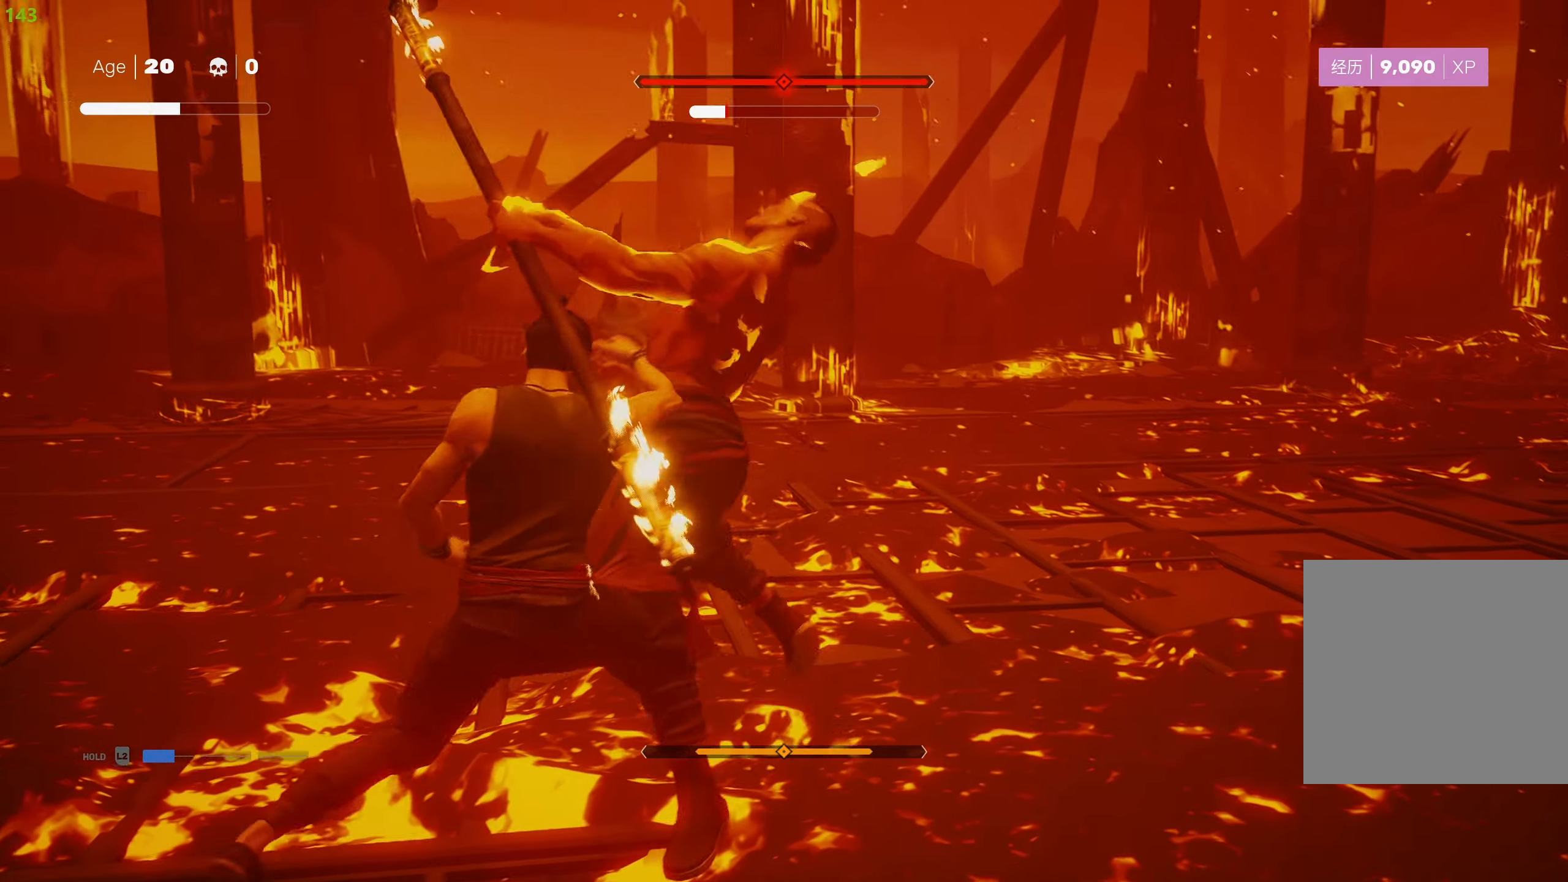
{"buttons": [], "left_stick": "center", "right_stick": "center", "events": [[34, "TRIANGLE", "up"], [84, "TRIANGLE", "down"], [200, "TRIANGLE", "up"], [234, "TRIANGLE", "down"], [350, "TRIANGLE", "up"], [400, "TRIANGLE", "down"], [500, "TRIANGLE", "up"]]}
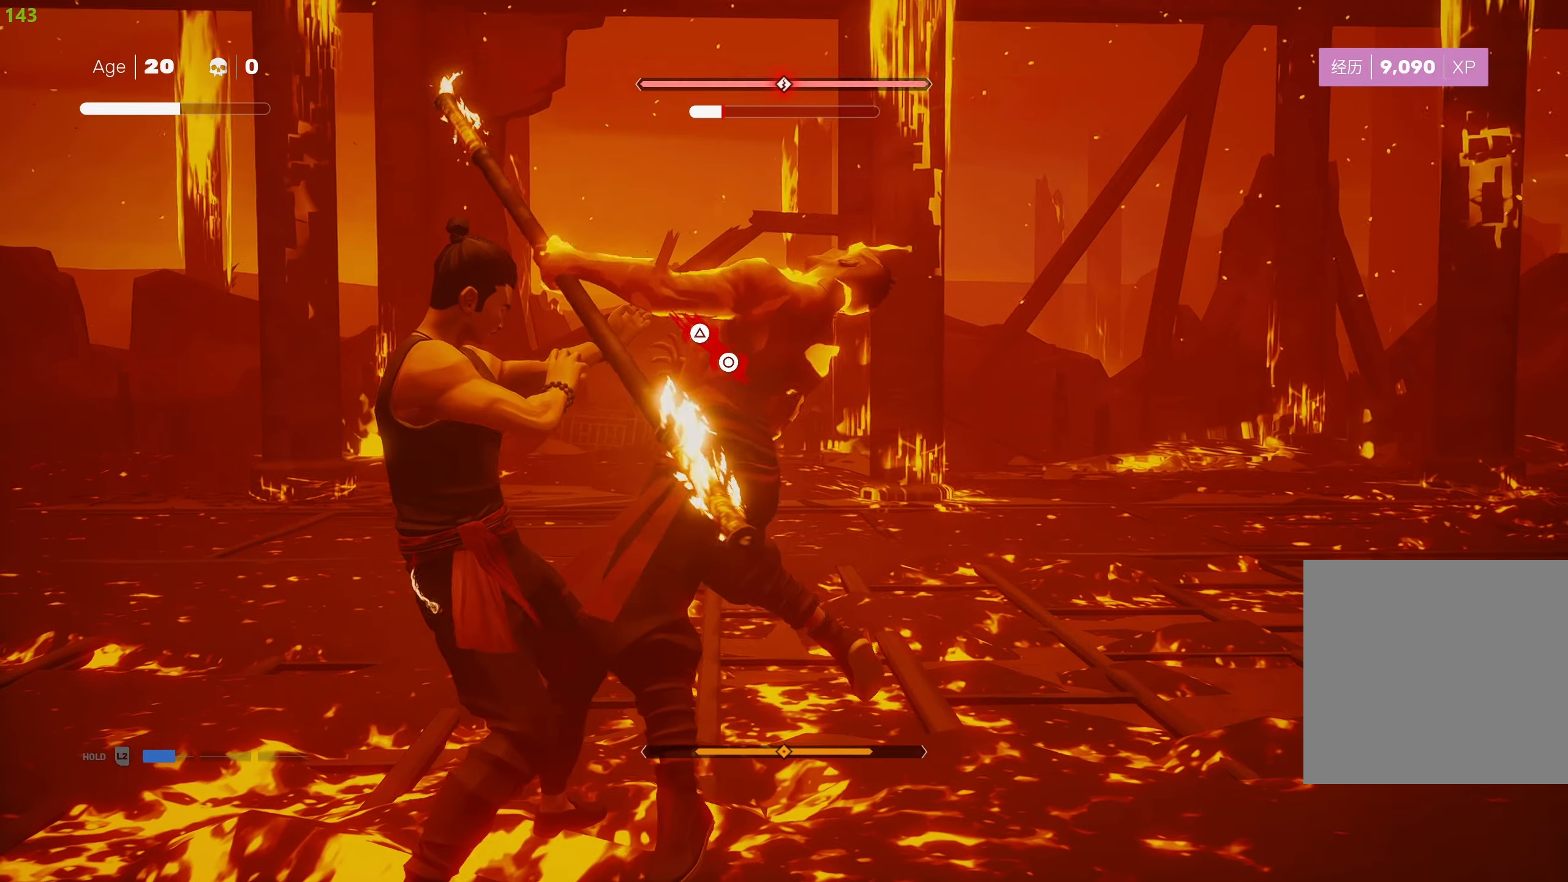
{"buttons": ["TRIANGLE"], "left_stick": "up-right", "right_stick": "center", "events": [[50, "TRIANGLE", "down"], [150, "TRIANGLE", "up"], [284, "TRIANGLE", "down"], [384, "TRIANGLE", "up"], [417, "TRIANGLE", "down"], [450, "left_stick", "right"], [500, "left_stick", "up-right"]]}
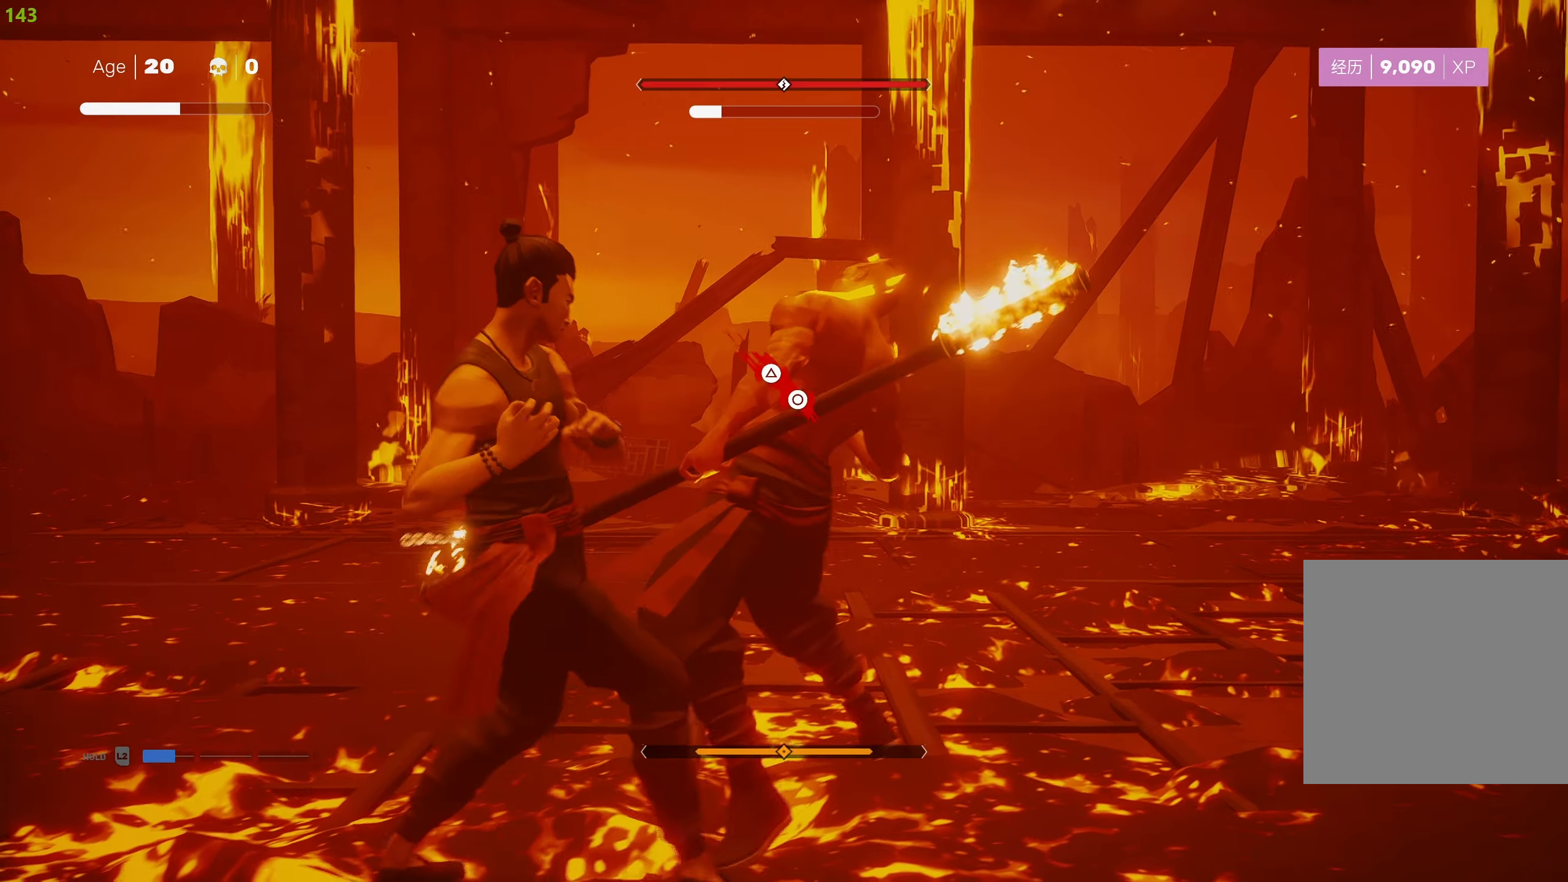
{"buttons": [], "left_stick": "center", "right_stick": "center", "events": [[17, "TRIANGLE", "up"], [67, "TRIANGLE", "down"], [167, "TRIANGLE", "up"], [234, "TRIANGLE", "down"], [334, "TRIANGLE", "up"], [334, "left_stick", "center"]]}
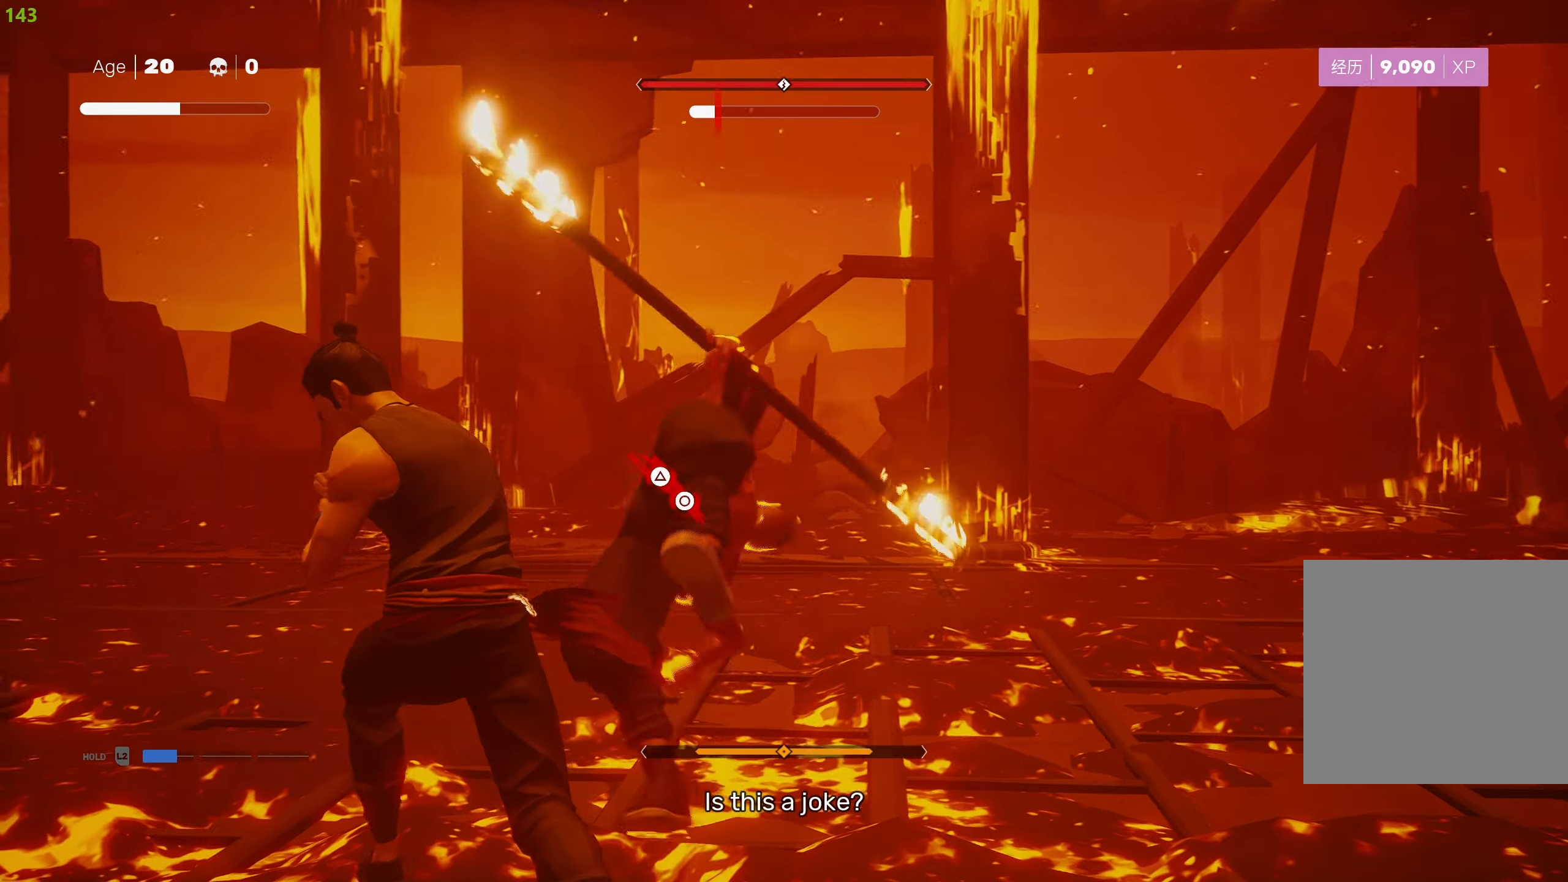
{"buttons": ["CIRCLE", "TRIANGLE"], "left_stick": "center", "right_stick": "center", "events": [[17, "left_stick", "up-right"], [84, "R2", "down"], [217, "R2", "up"], [317, "CIRCLE", "down"], [334, "TRIANGLE", "down"], [450, "left_stick", "center"]]}
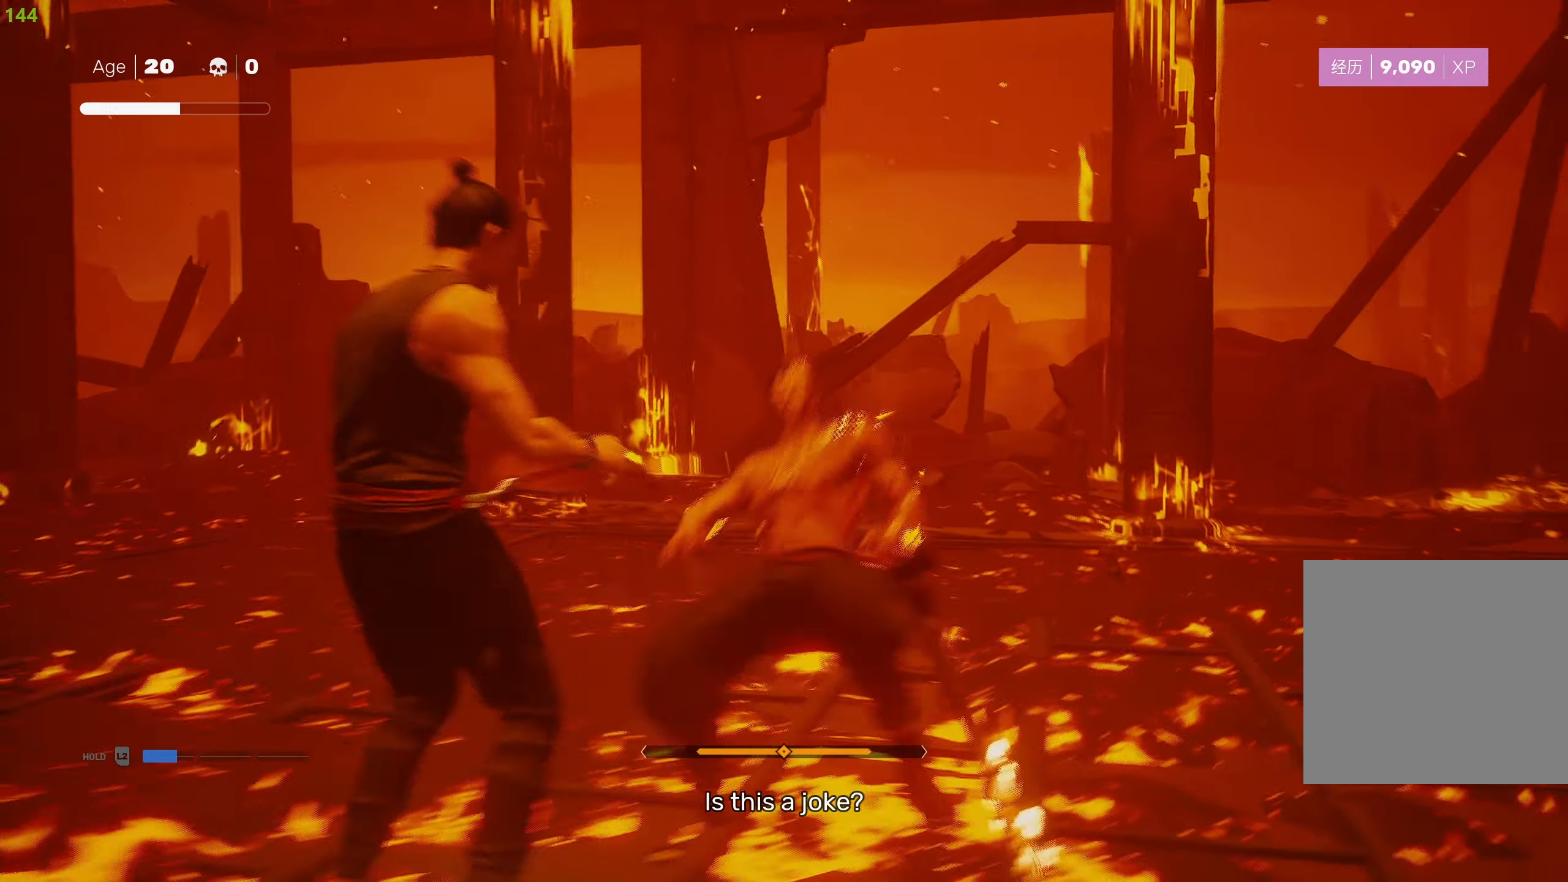
{"buttons": [], "left_stick": "center", "right_stick": "center", "events": [[367, "CIRCLE", "up"], [367, "TRIANGLE", "up"]]}